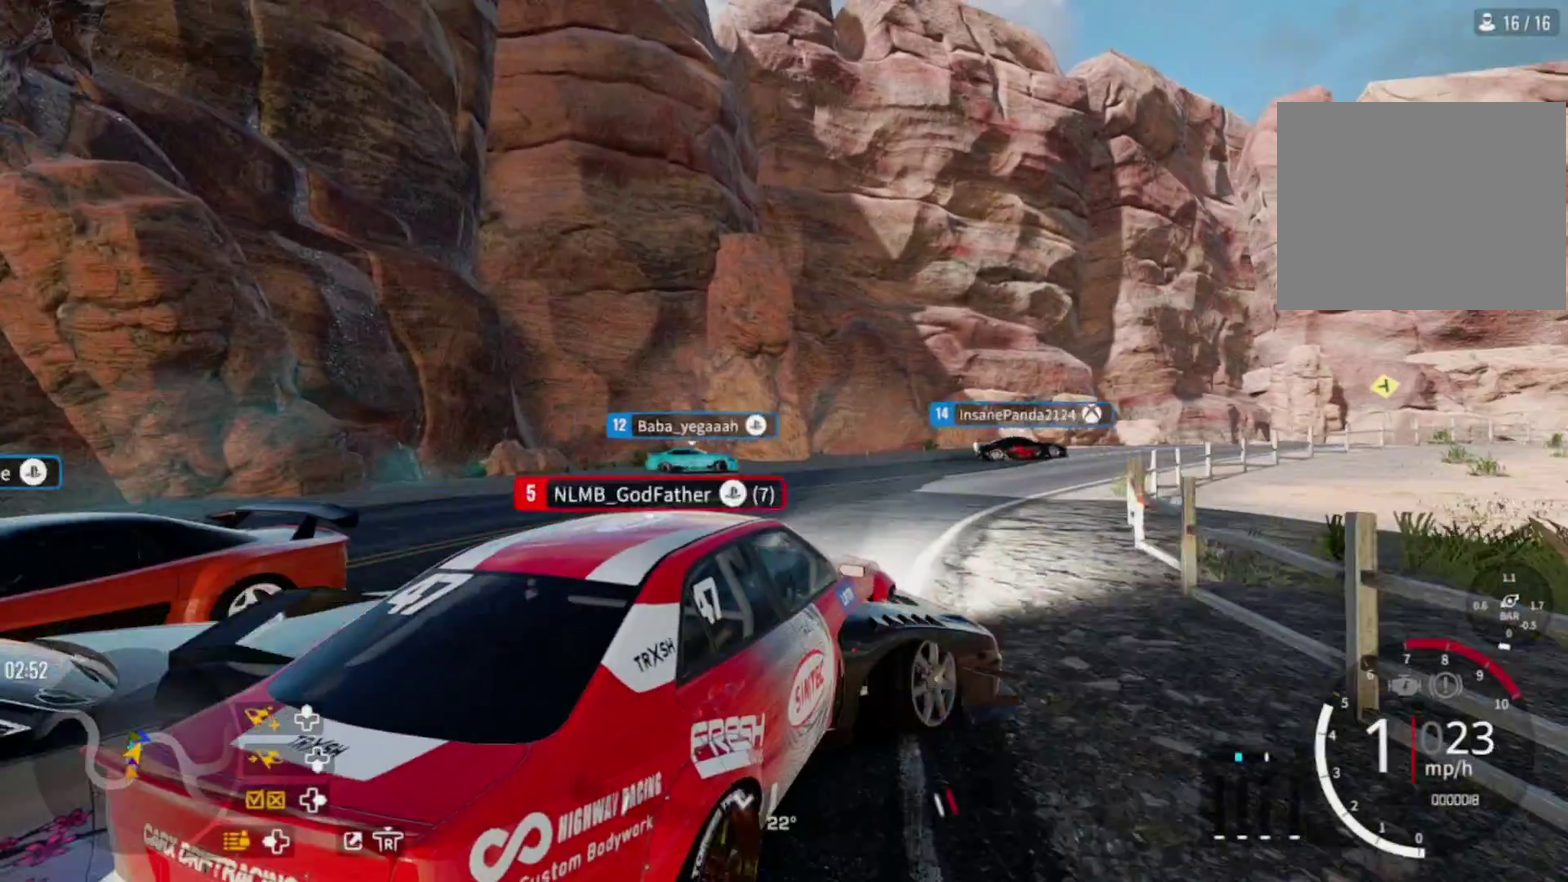
Gameplay with a controller (PlayStation layout); each line is a JSON object with the inputs held at the frame after it (dt_ms = milliseconds from this image to that frame). "events" lists button and stick changes between this image and that frame as [ms after this image, input, new state], when the widget could be followed in between.
{"dt_ms": 600, "buttons": ["R2"], "left_stick": "up-right", "right_stick": "center", "events": [[400, "R1", "down"], [450, "R2", "up"], [517, "R1", "up"], [550, "R2", "down"]]}
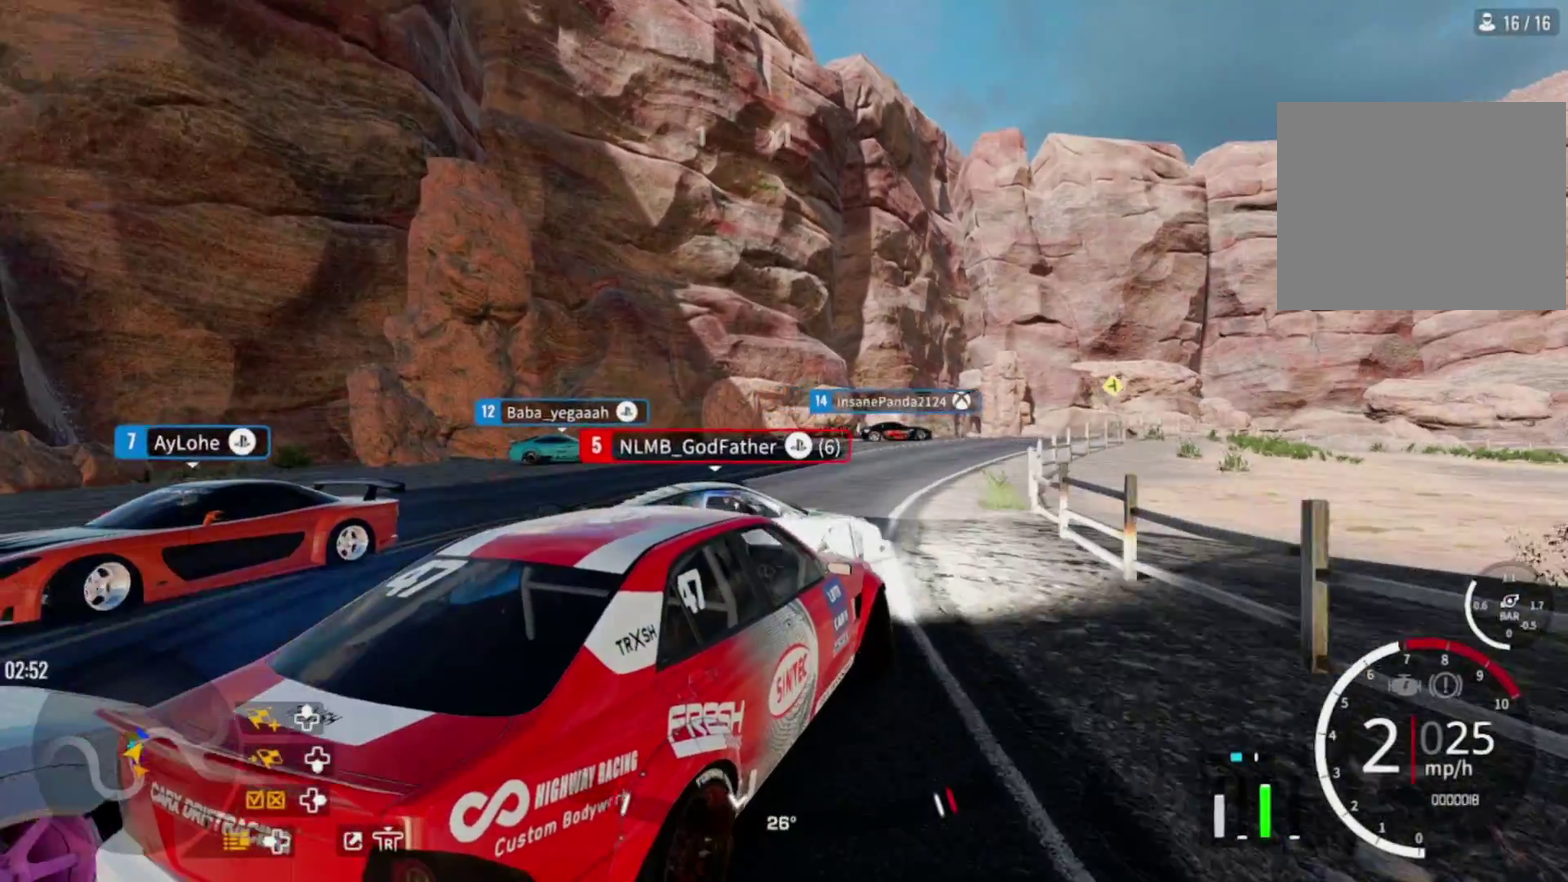
{"dt_ms": 600, "buttons": ["R2"], "left_stick": "up-right", "right_stick": "center", "events": [[67, "left_stick", "up"], [567, "left_stick", "up-right"]]}
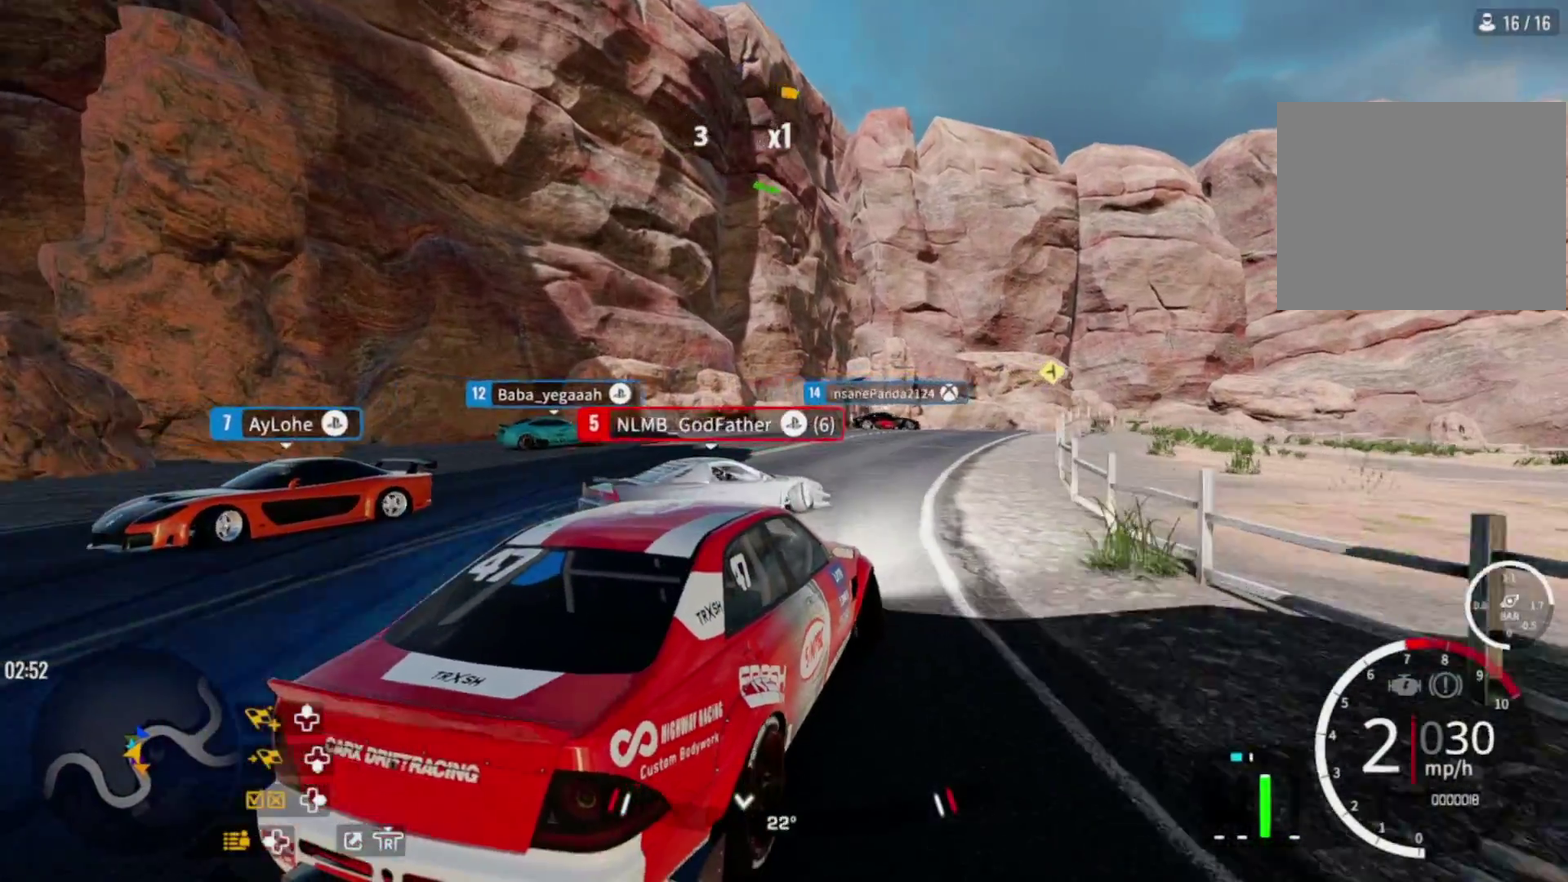
{"dt_ms": 300, "buttons": [], "left_stick": "up-right", "right_stick": "center", "events": [[250, "R2", "up"]]}
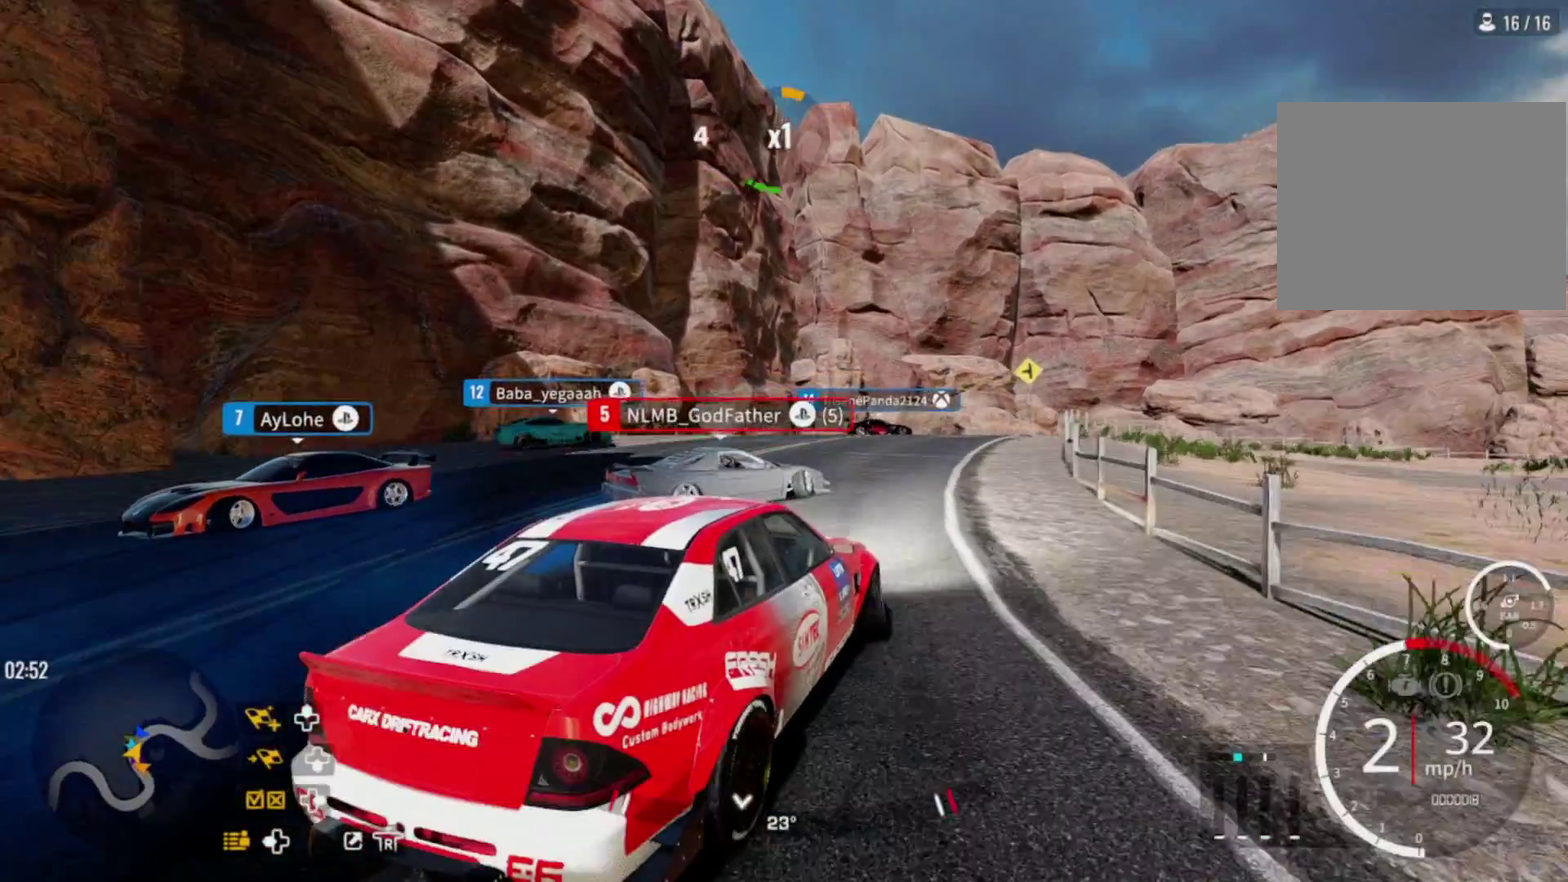
{"dt_ms": 300, "buttons": ["R2"], "left_stick": "up-right", "right_stick": "center", "events": [[167, "R2", "down"]]}
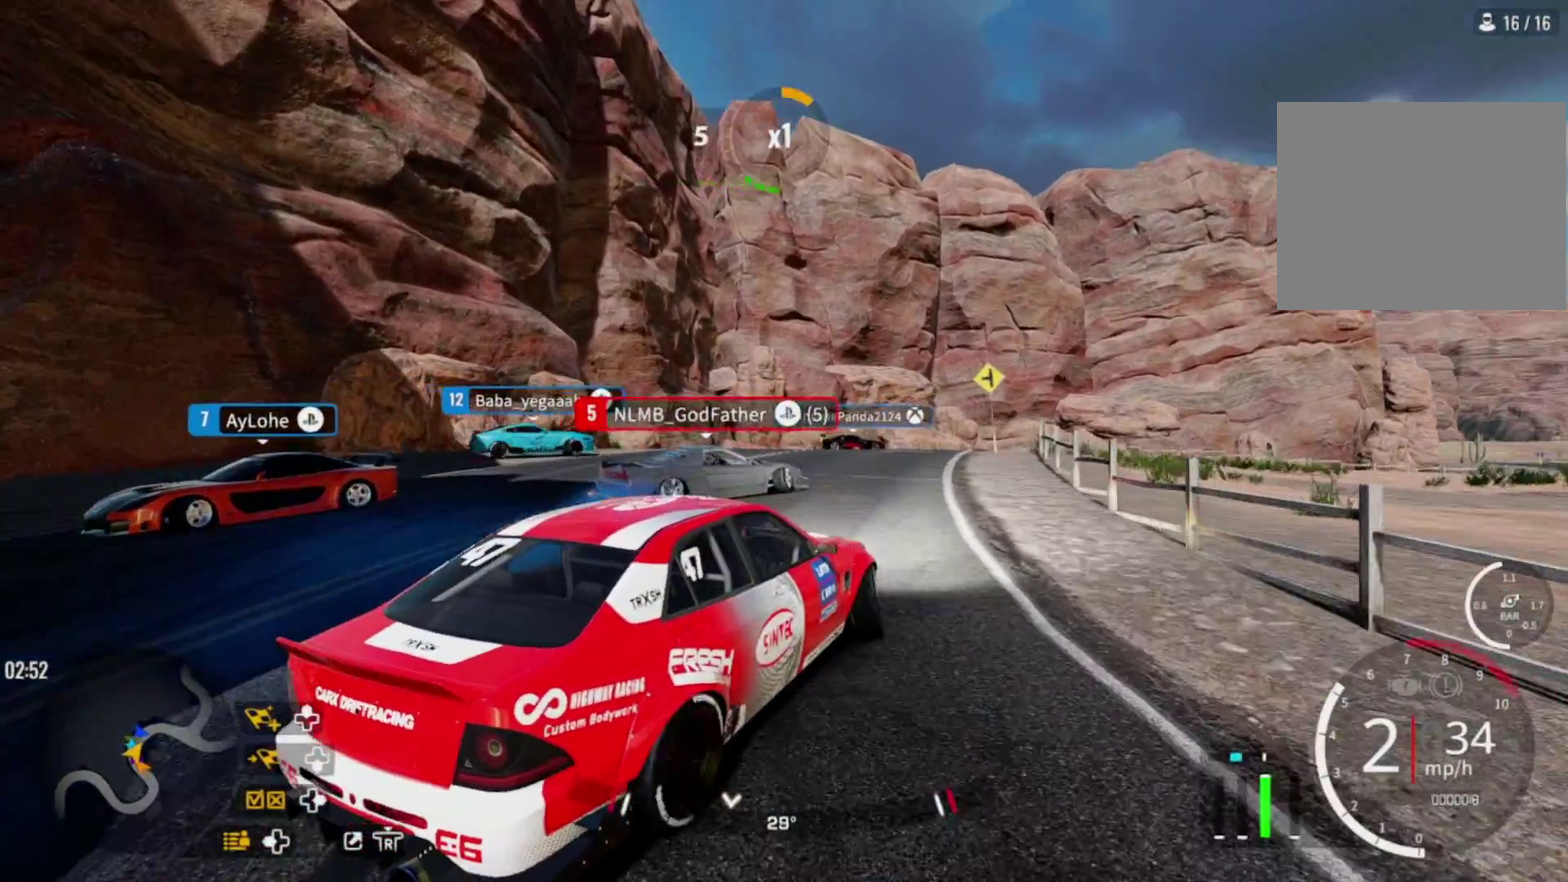
{"dt_ms": 600, "buttons": ["R2"], "left_stick": "up-right", "right_stick": "center", "events": [[317, "R2", "up"], [417, "R2", "down"]]}
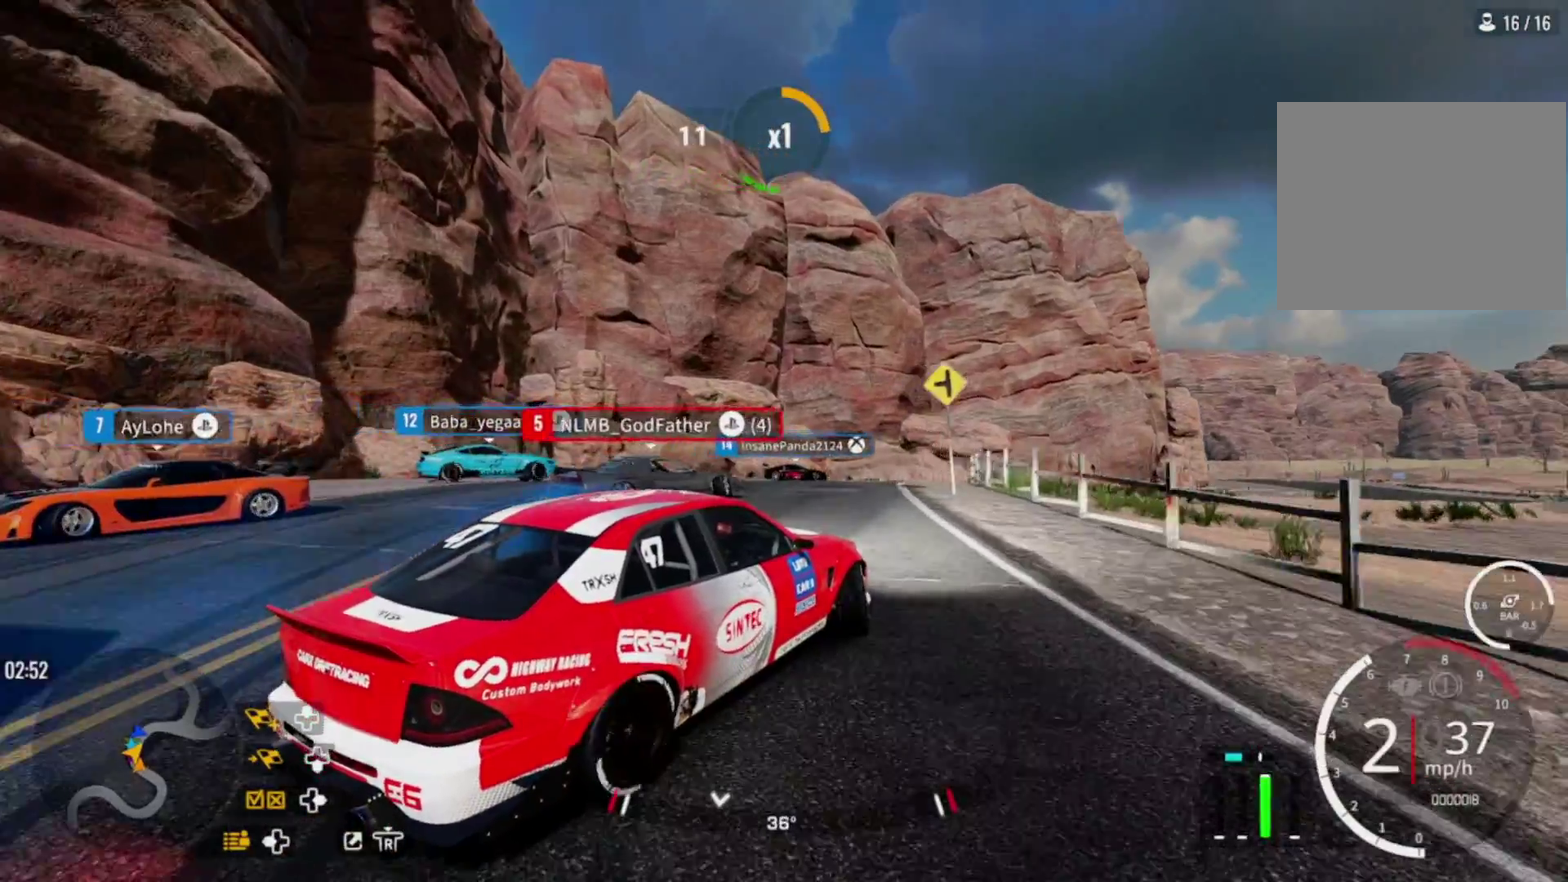
{"dt_ms": 800, "buttons": ["R2"], "left_stick": "up-right", "right_stick": "center", "events": [[217, "R2", "up"], [450, "R2", "down"]]}
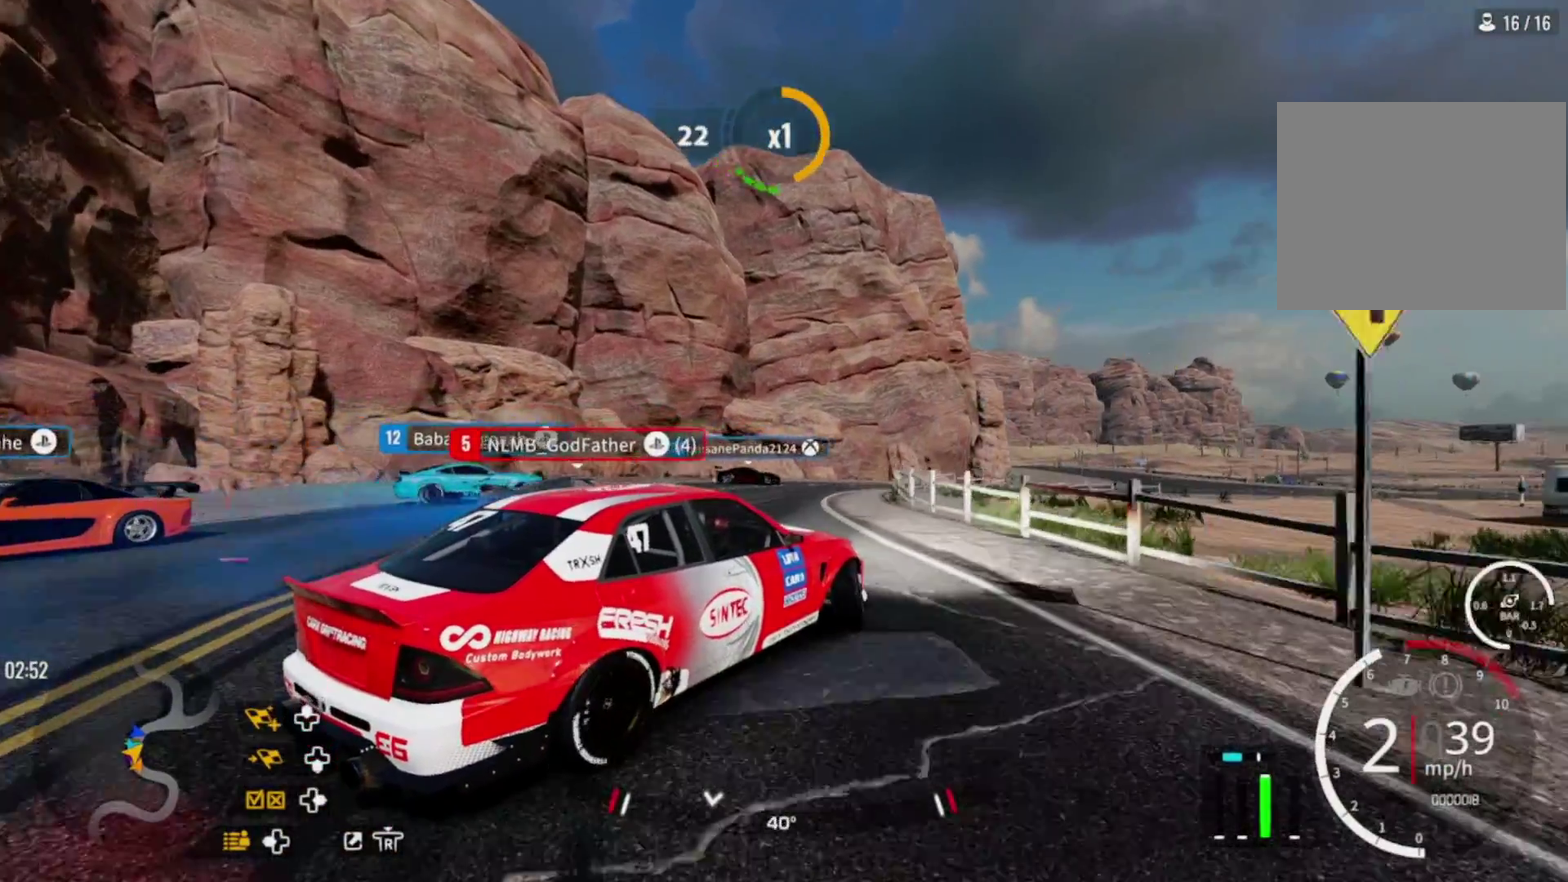
{"dt_ms": 300, "buttons": ["R2"], "left_stick": "up-right", "right_stick": "center", "events": []}
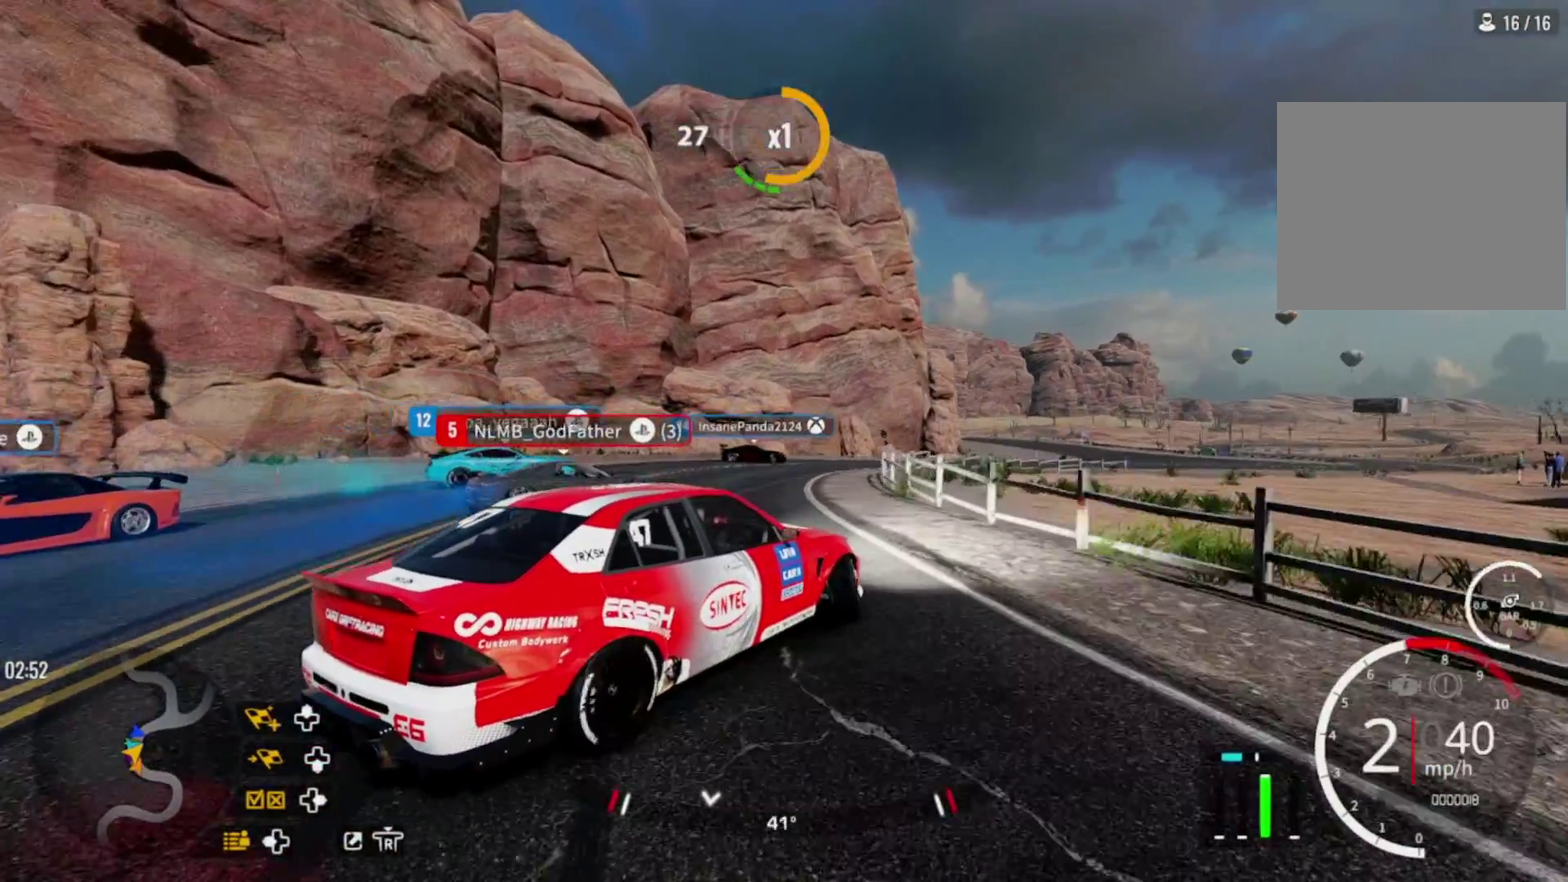
{"dt_ms": 600, "buttons": ["R2"], "left_stick": "up-right", "right_stick": "center", "events": [[217, "R1", "down"], [217, "R2", "up"], [300, "R1", "up"], [383, "R2", "down"]]}
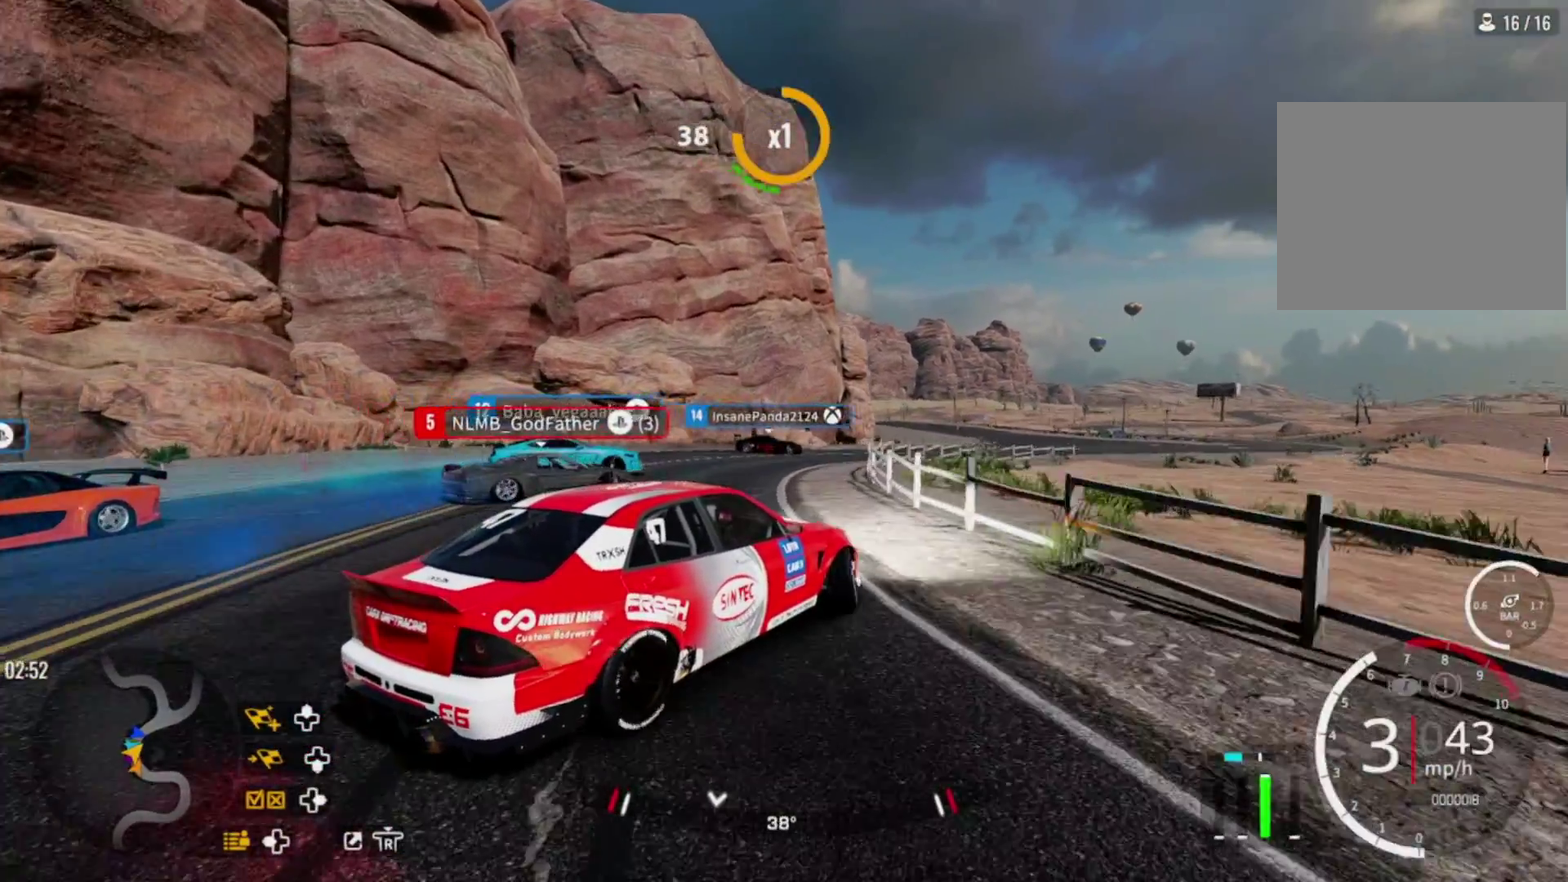
{"dt_ms": 400, "buttons": ["R2"], "left_stick": "up-right", "right_stick": "center", "events": [[217, "left_stick", "up"], [300, "left_stick", "up-right"]]}
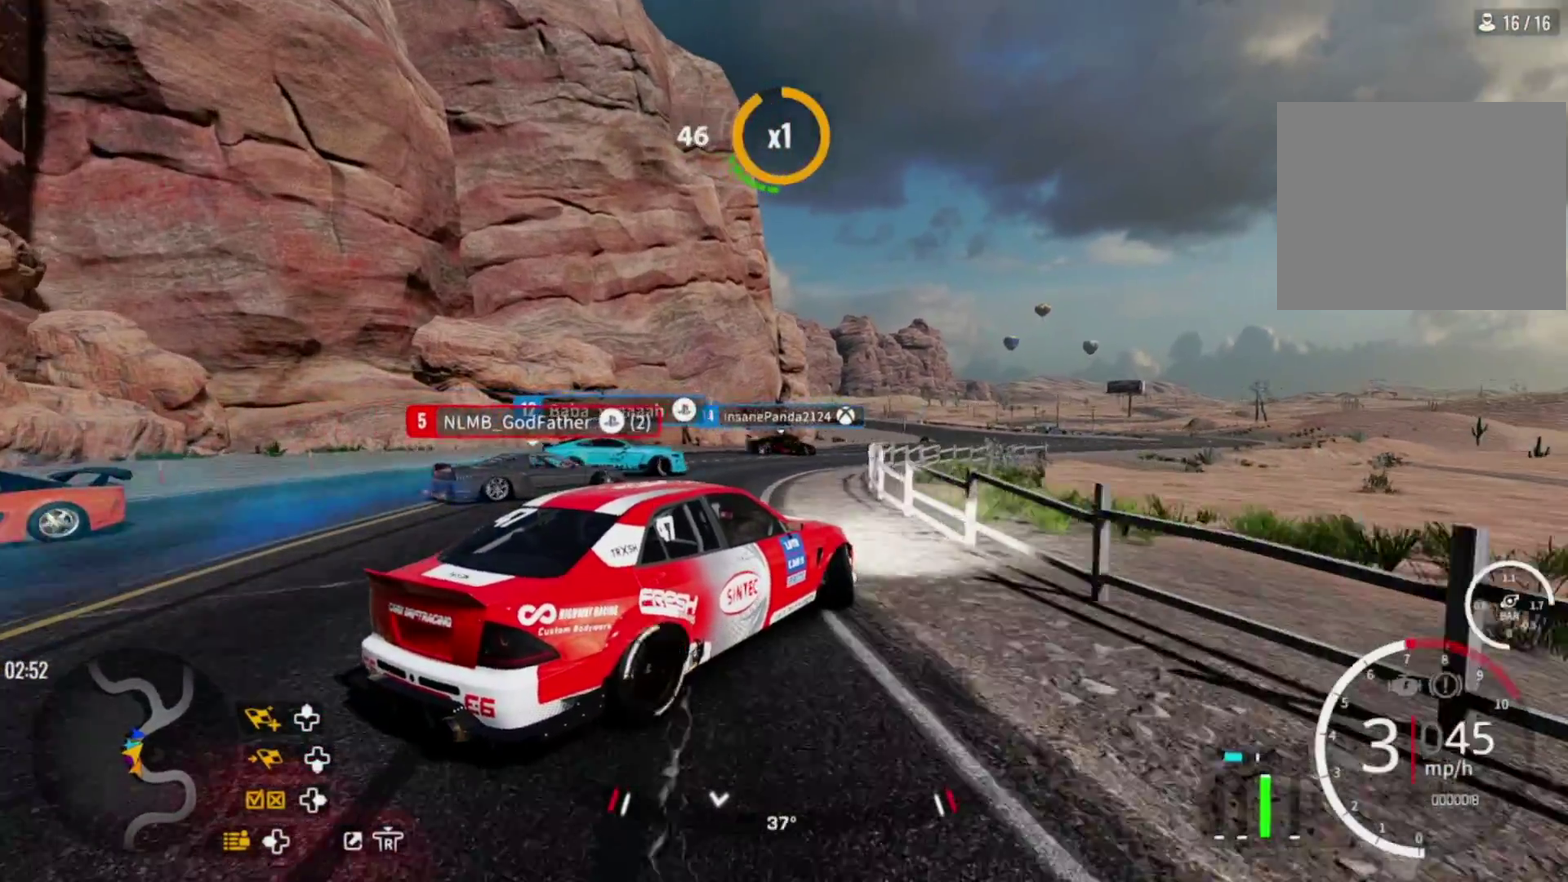
{"dt_ms": 500, "buttons": ["L2"], "left_stick": "up-right", "right_stick": "center", "events": [[417, "L2", "down"], [417, "R2", "up"]]}
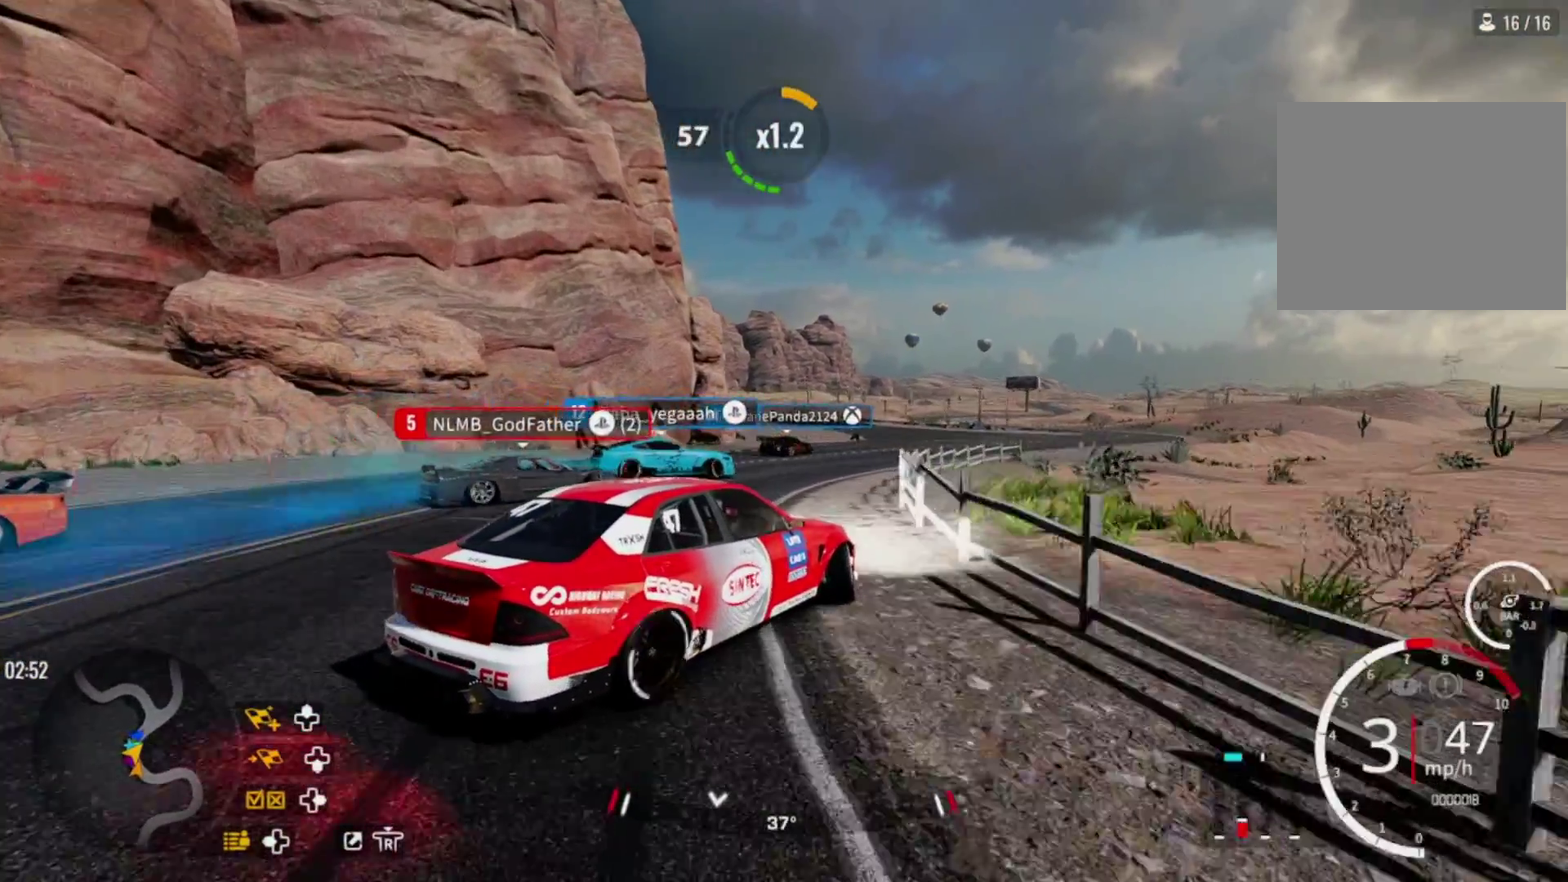
{"dt_ms": 600, "buttons": ["R2"], "left_stick": "up-right", "right_stick": "center", "events": [[67, "L2", "up"], [100, "R2", "down"], [283, "R2", "up"], [417, "R2", "down"]]}
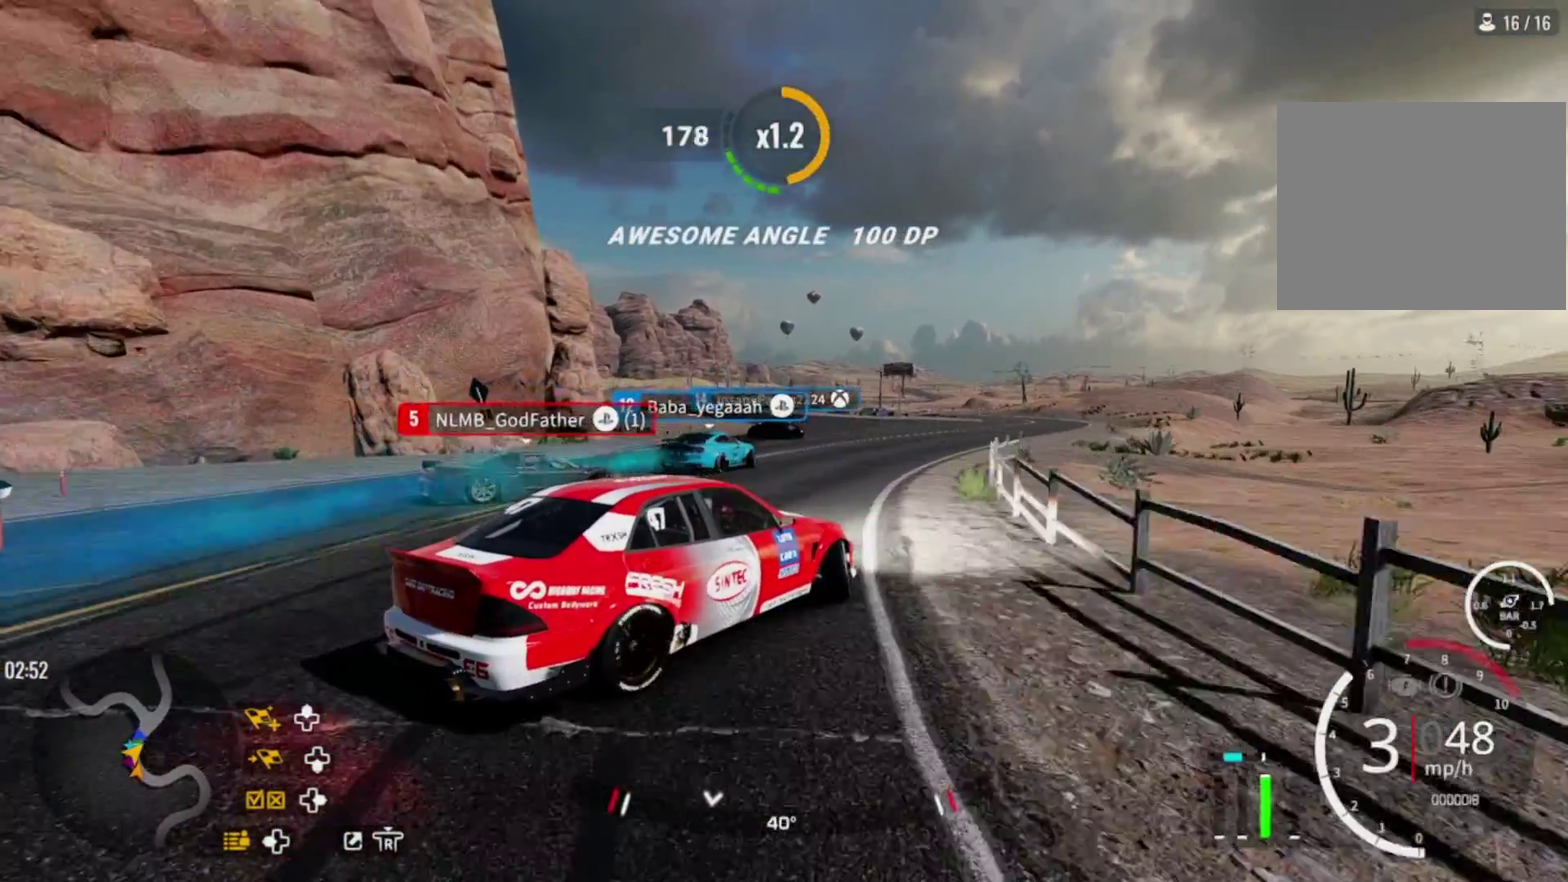
{"dt_ms": 600, "buttons": ["R2"], "left_stick": "up", "right_stick": "center", "events": [[267, "left_stick", "up"]]}
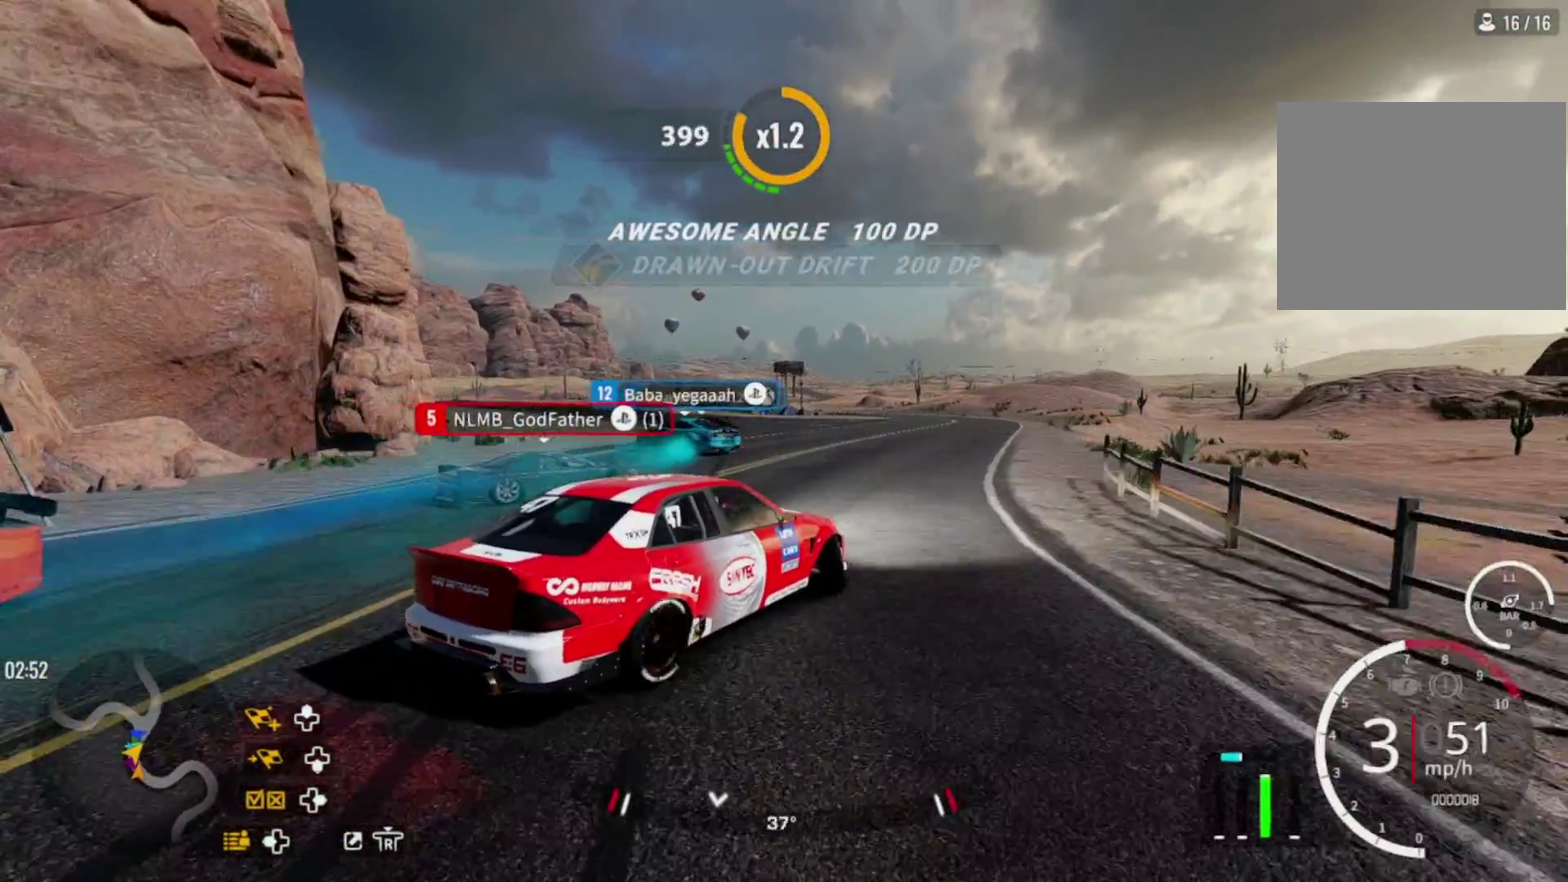
{"dt_ms": 300, "buttons": ["R2"], "left_stick": "up-left", "right_stick": "center", "events": [[83, "R2", "up"], [83, "left_stick", "up-left"], [267, "R2", "down"]]}
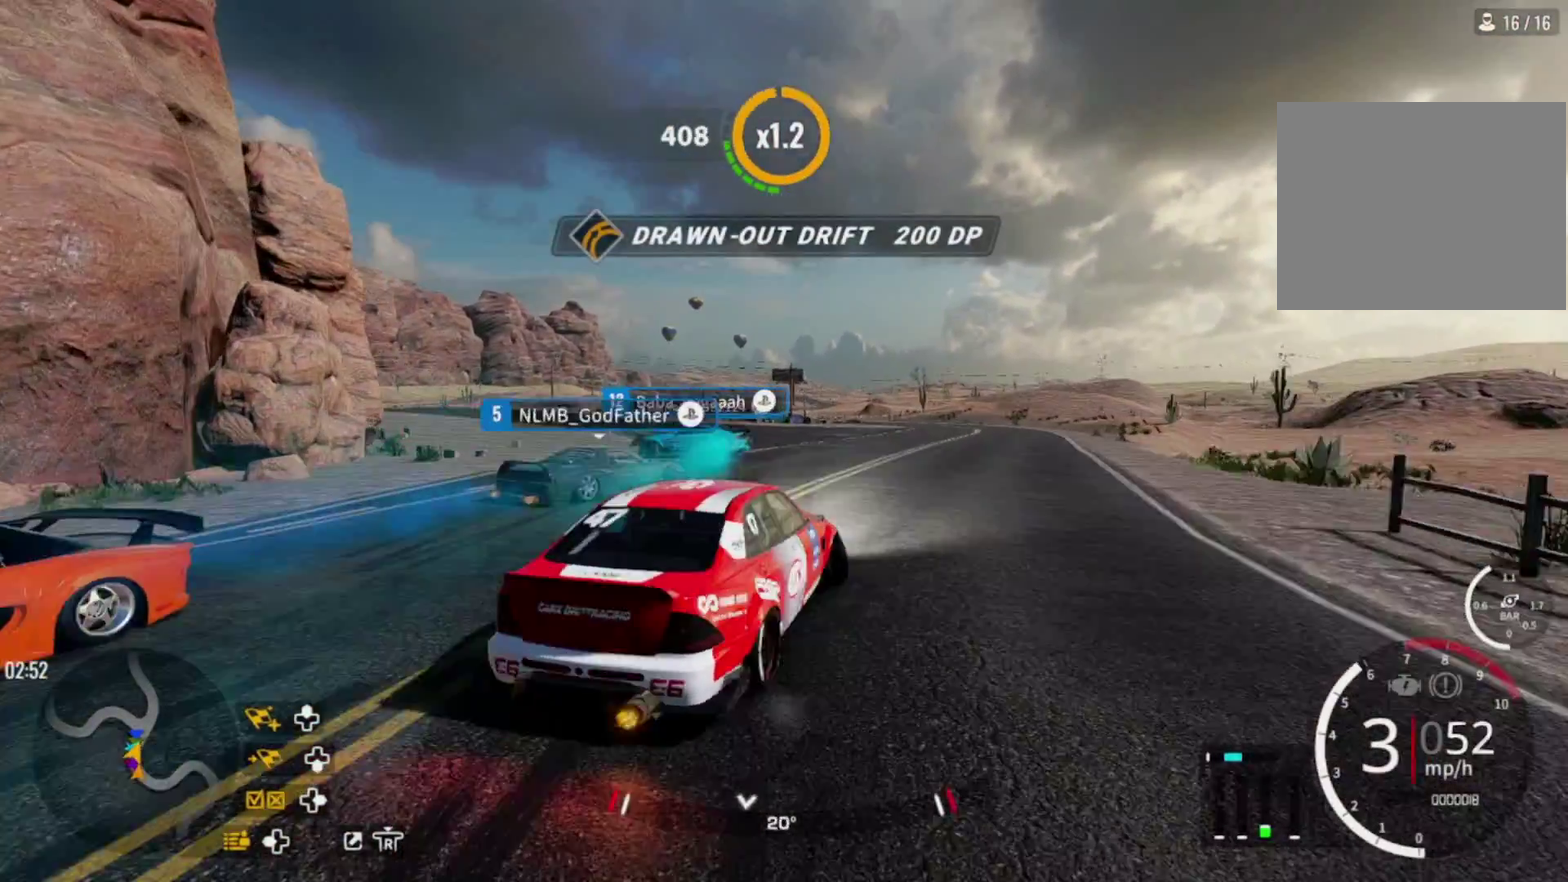
{"dt_ms": 400, "buttons": ["R2"], "left_stick": "up-left", "right_stick": "center", "events": []}
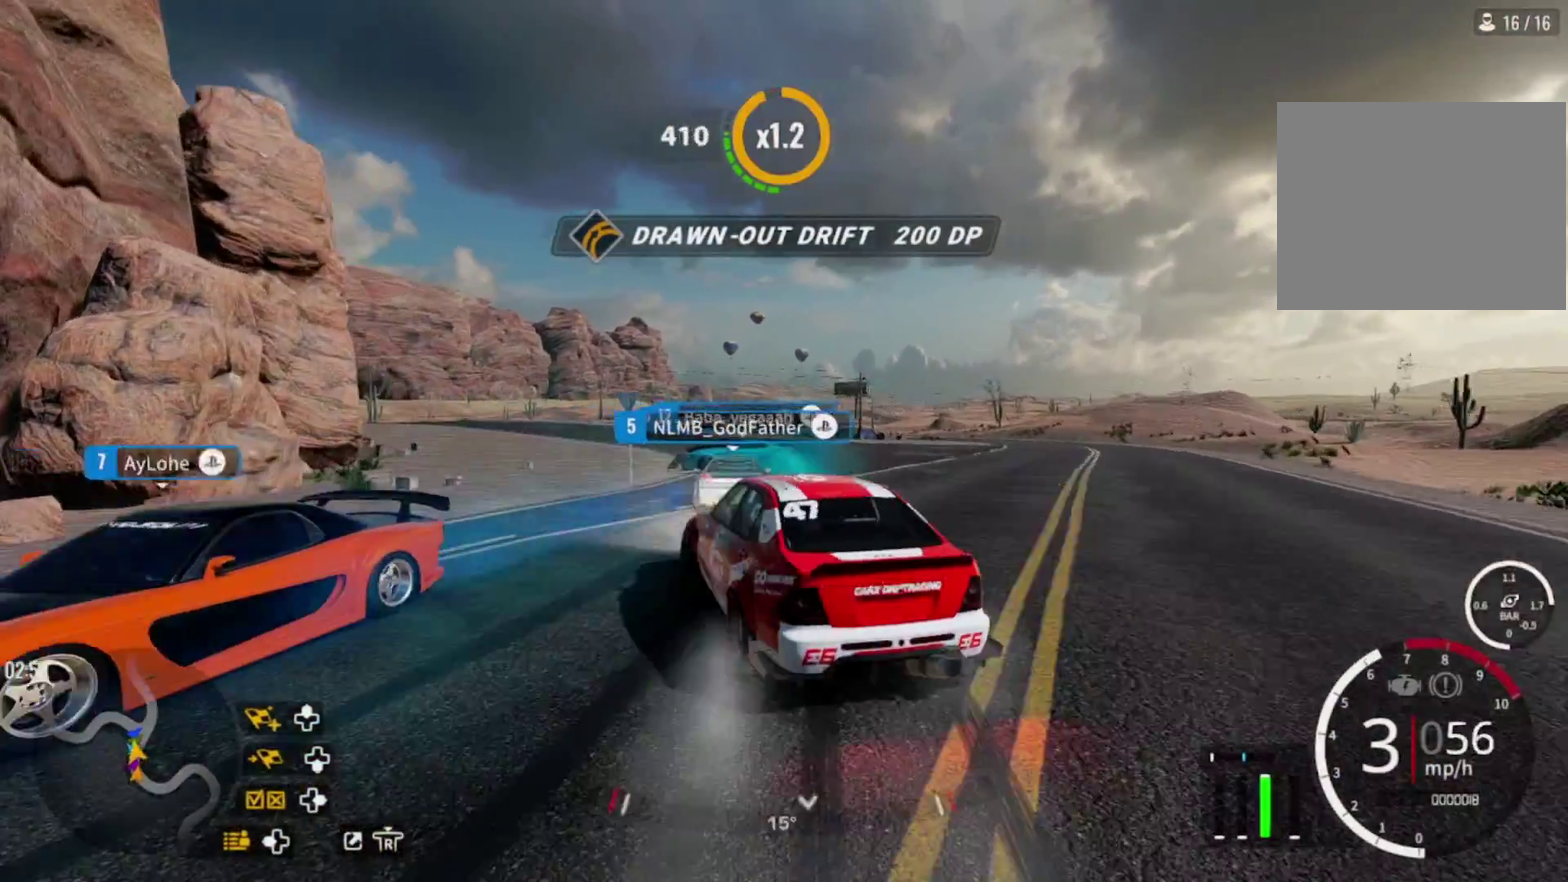
{"dt_ms": 500, "buttons": [], "left_stick": "left", "right_stick": "center", "events": [[200, "R2", "up"], [317, "R2", "down"], [450, "R2", "up"], [483, "left_stick", "left"]]}
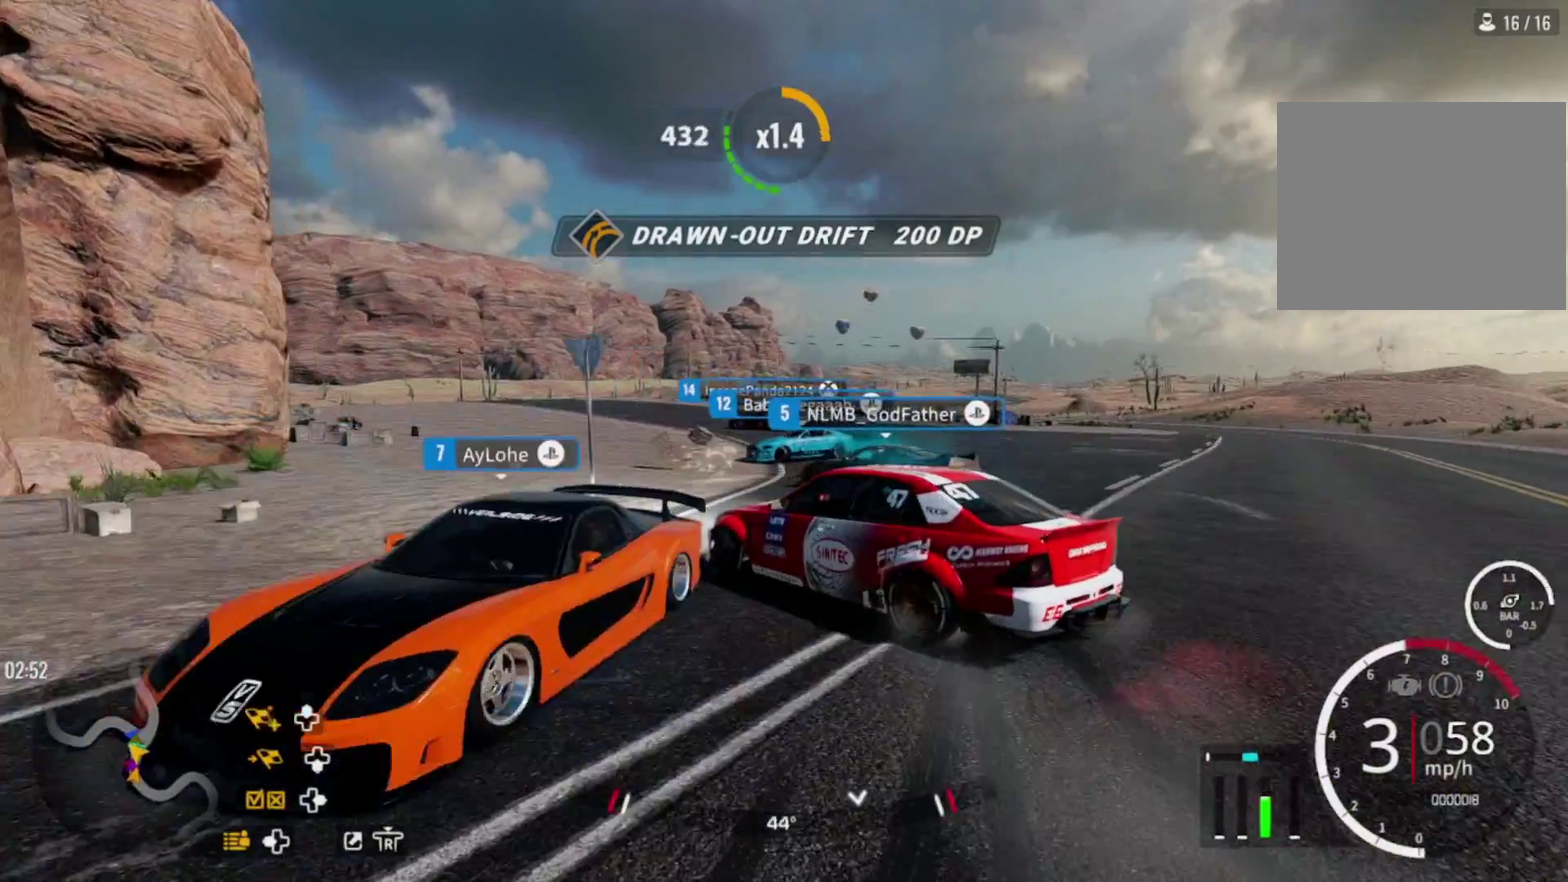
{"dt_ms": 600, "buttons": ["CROSS", "R2"], "left_stick": "up-left", "right_stick": "center", "events": [[100, "R2", "down"], [150, "left_stick", "up-left"], [200, "R2", "up"], [517, "R2", "down"], [567, "CROSS", "down"]]}
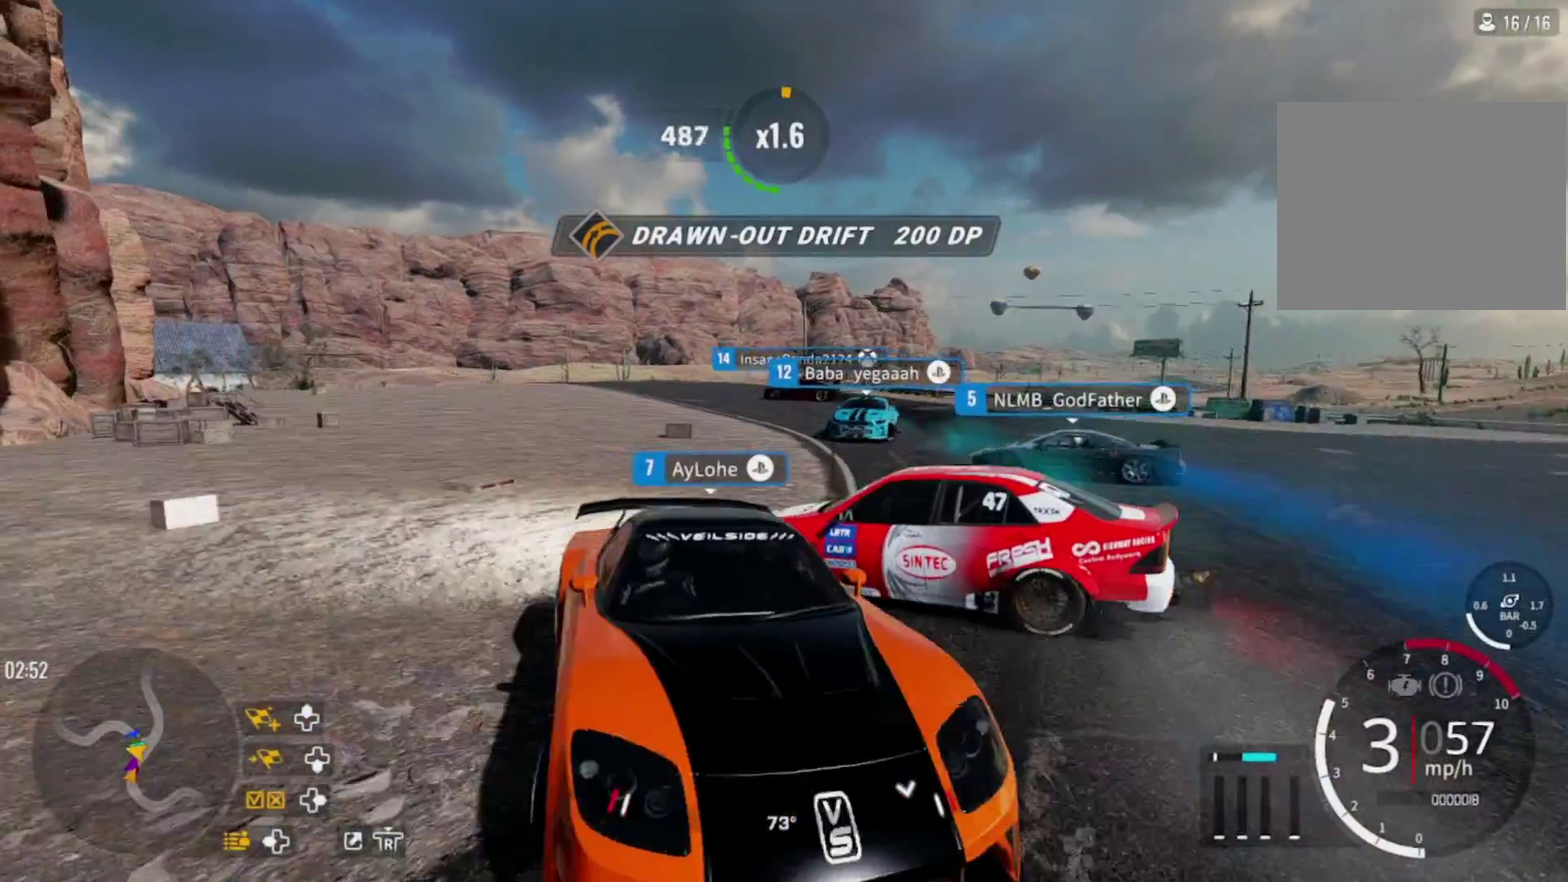
{"dt_ms": 600, "buttons": ["R2"], "left_stick": "up-left", "right_stick": "center", "events": [[217, "left_stick", "up"], [500, "left_stick", "up-left"], [517, "CROSS", "up"]]}
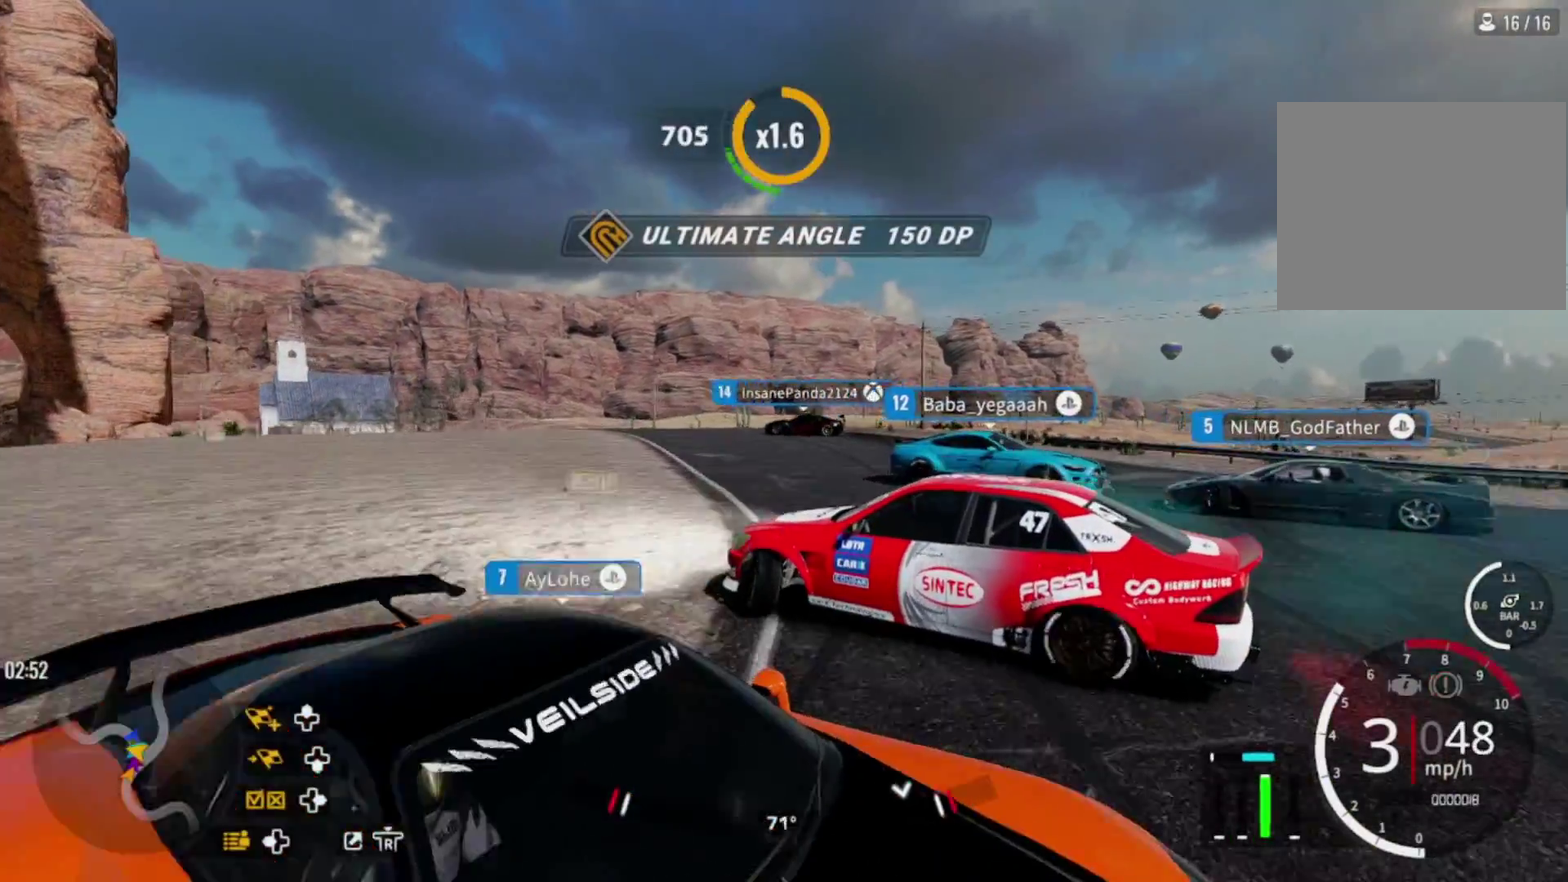
{"dt_ms": 400, "buttons": ["R2"], "left_stick": "up-left", "right_stick": "center", "events": []}
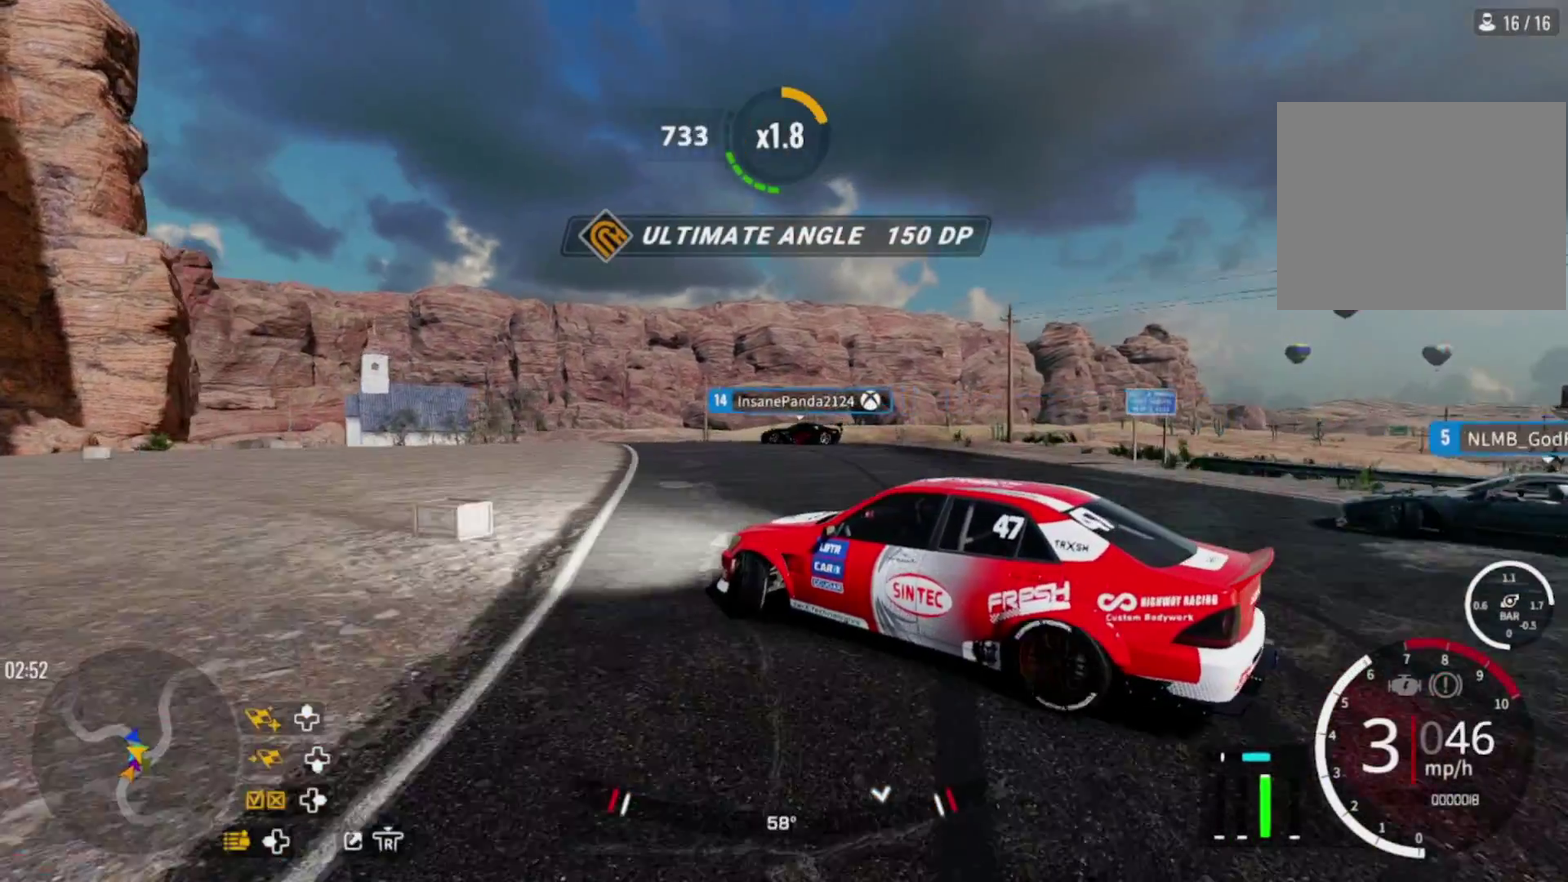
{"dt_ms": 300, "buttons": ["R2"], "left_stick": "up-left", "right_stick": "center", "events": []}
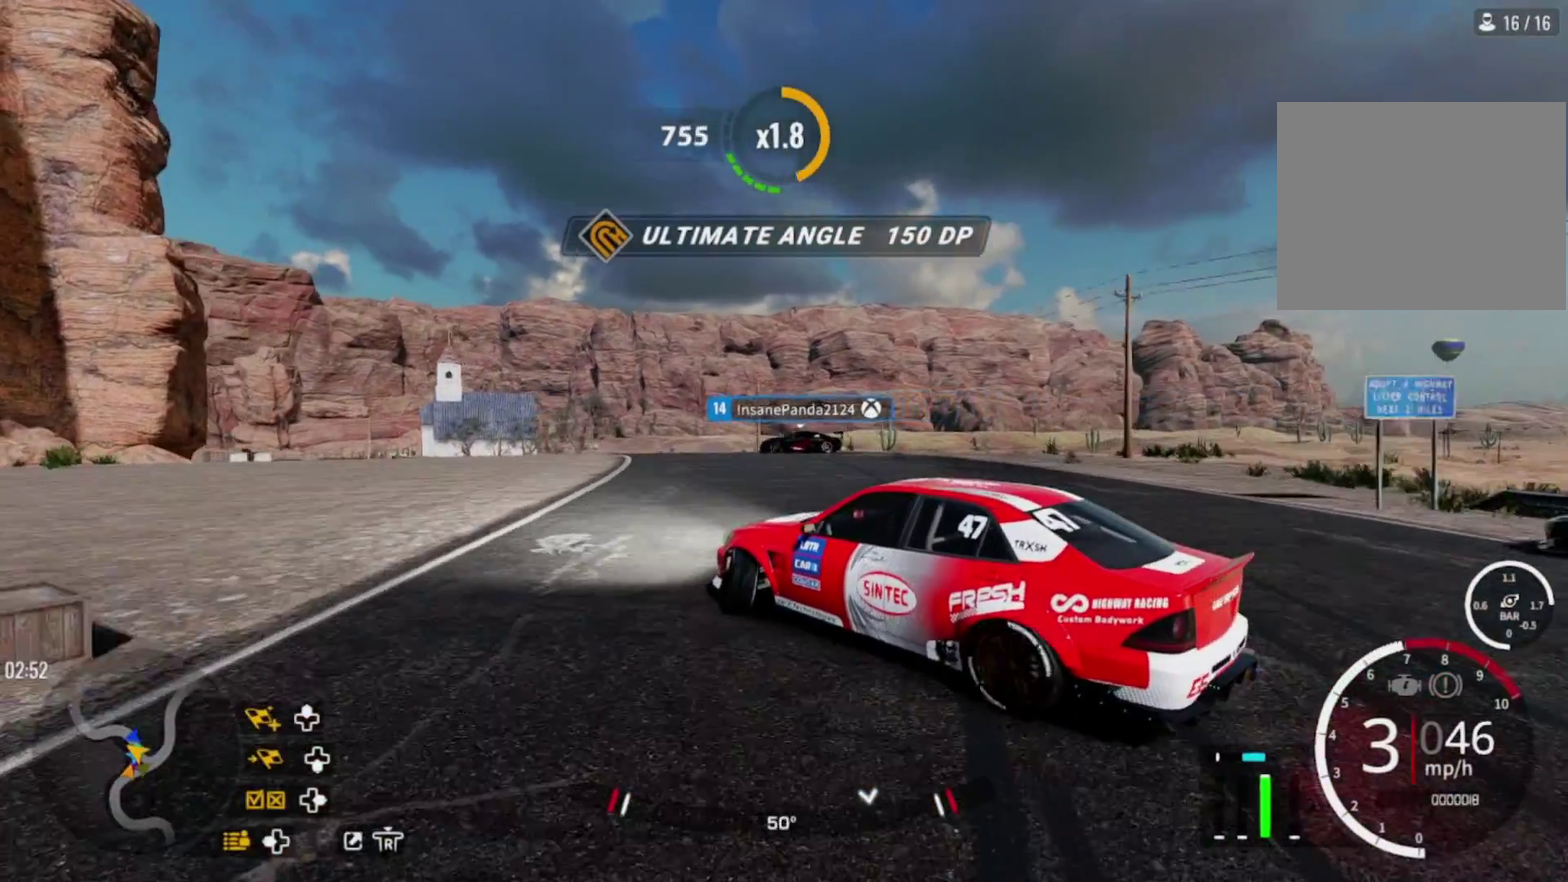
{"dt_ms": 600, "buttons": [], "left_stick": "up-left", "right_stick": "center", "events": [[17, "R2", "up"], [117, "R2", "down"], [250, "R2", "up"], [383, "R2", "down"], [517, "R2", "up"]]}
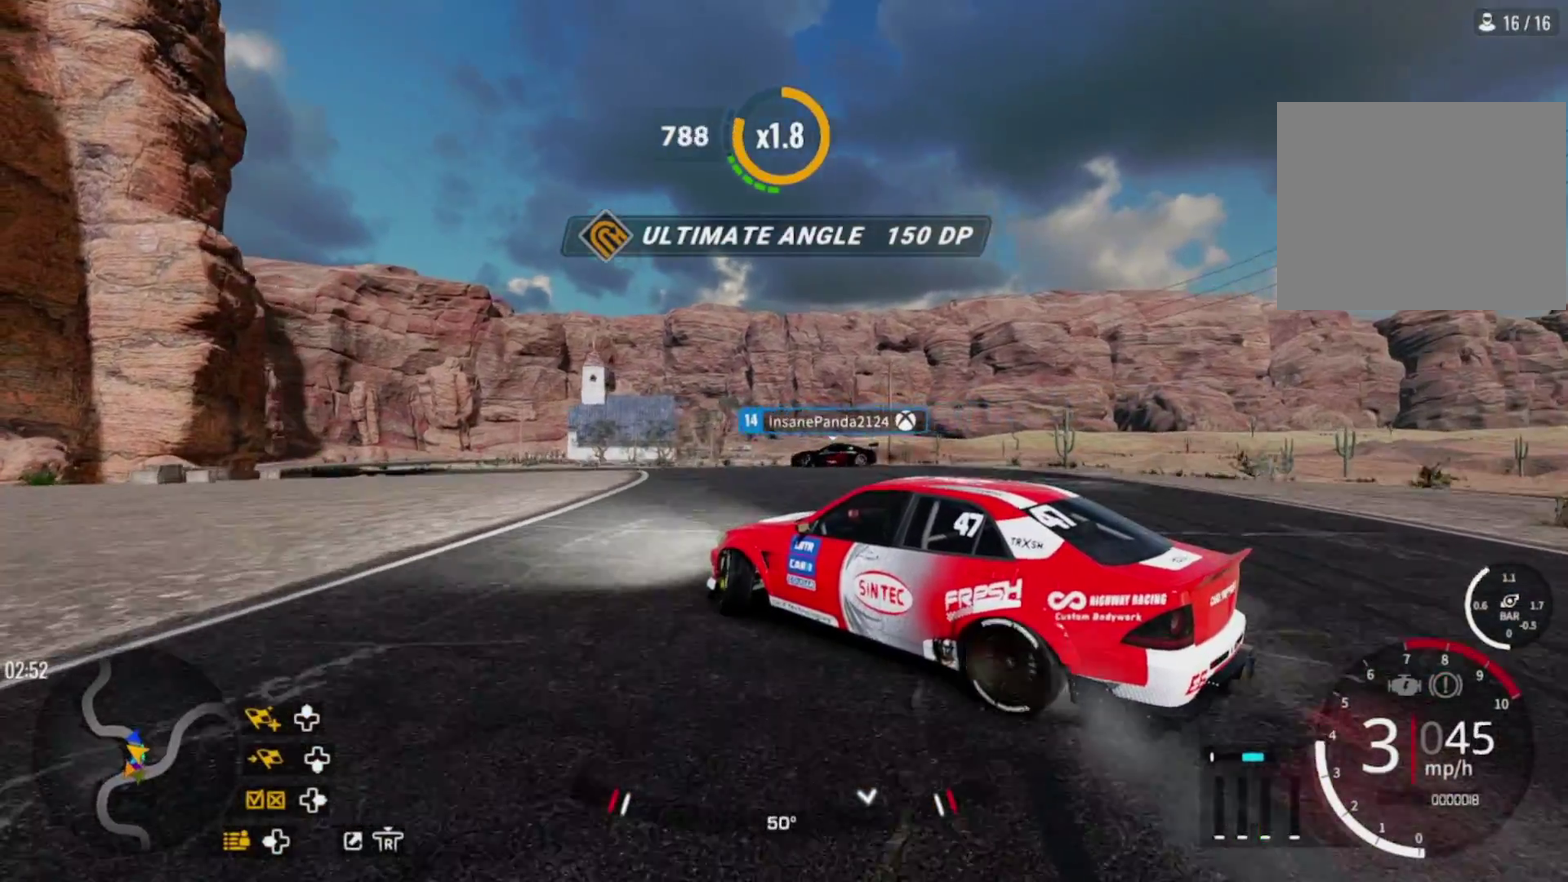
{"dt_ms": 600, "buttons": [], "left_stick": "up-left", "right_stick": "center", "events": [[33, "R2", "down"], [167, "R2", "up"], [283, "R2", "down"], [583, "R2", "up"]]}
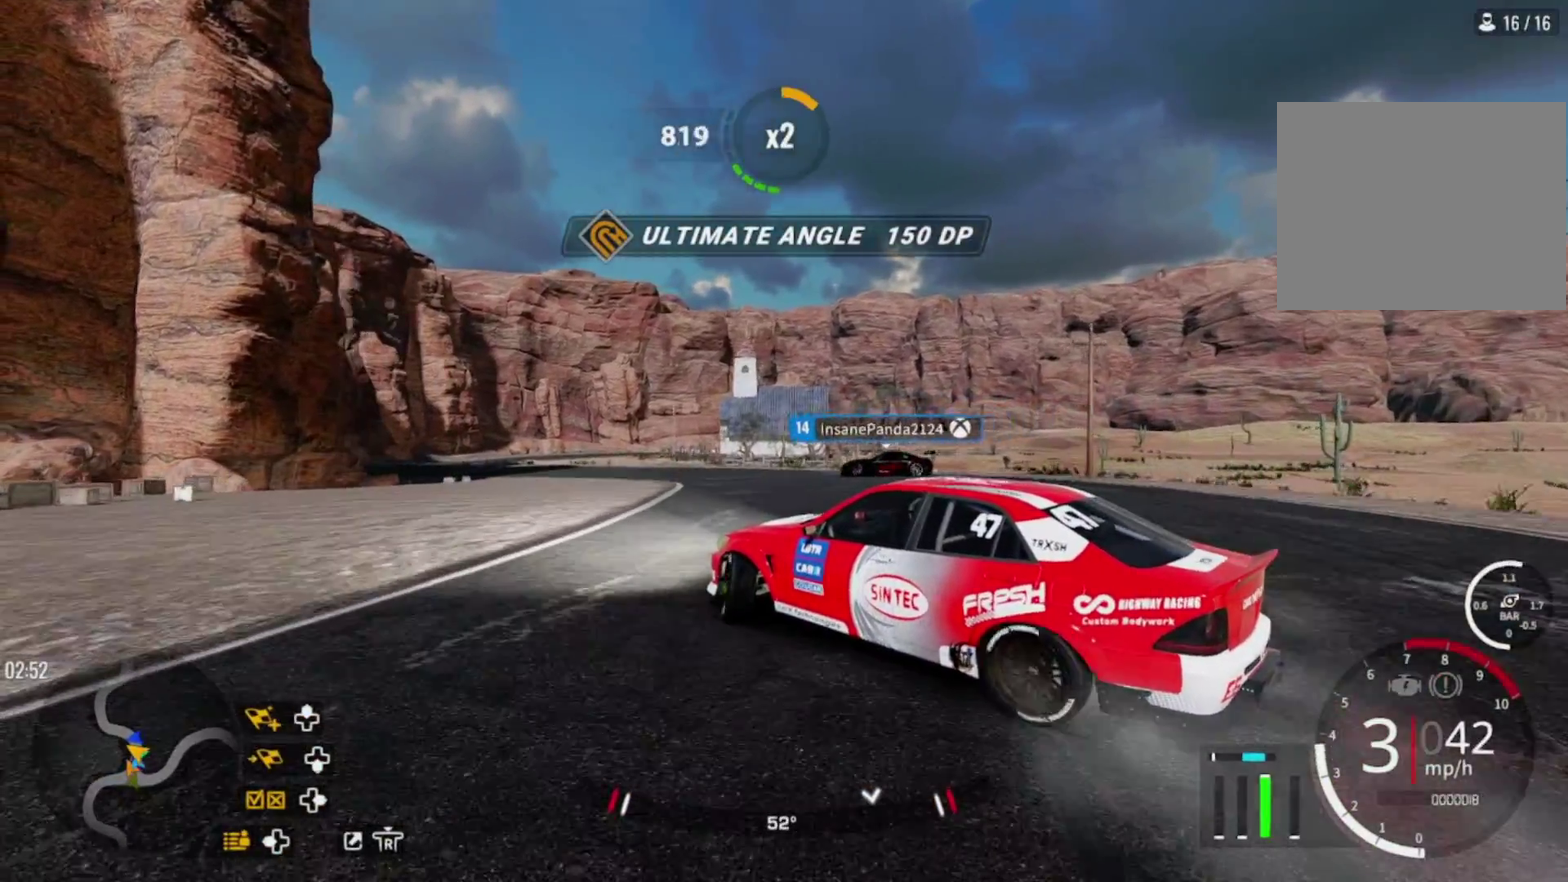
{"dt_ms": 600, "buttons": ["R2"], "left_stick": "up-left", "right_stick": "center", "events": [[100, "R2", "down"]]}
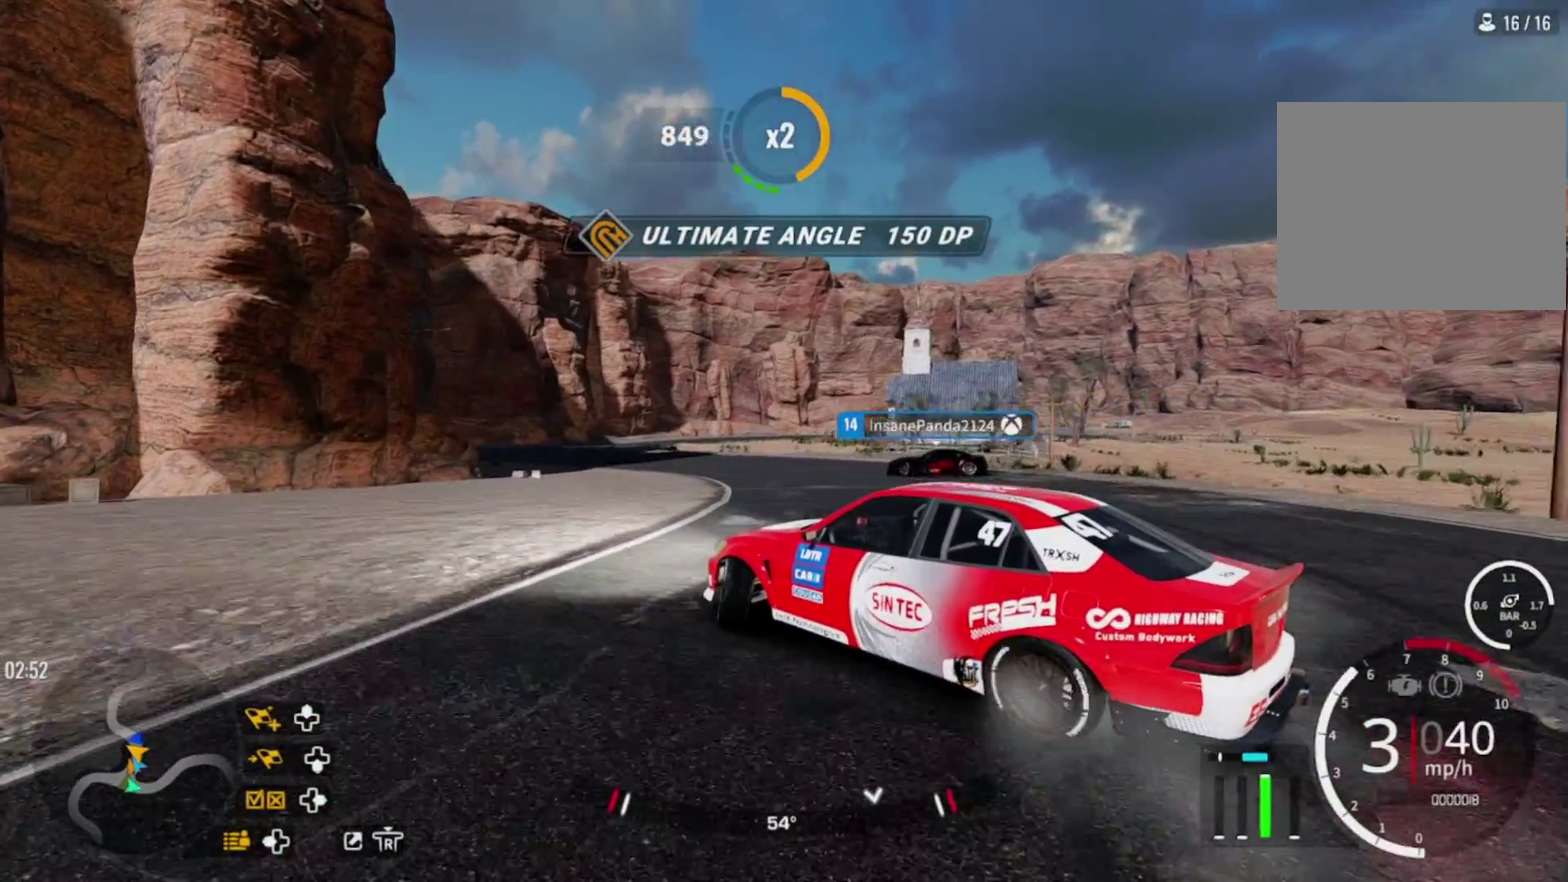
{"dt_ms": 600, "buttons": ["R2"], "left_stick": "up-left", "right_stick": "center", "events": []}
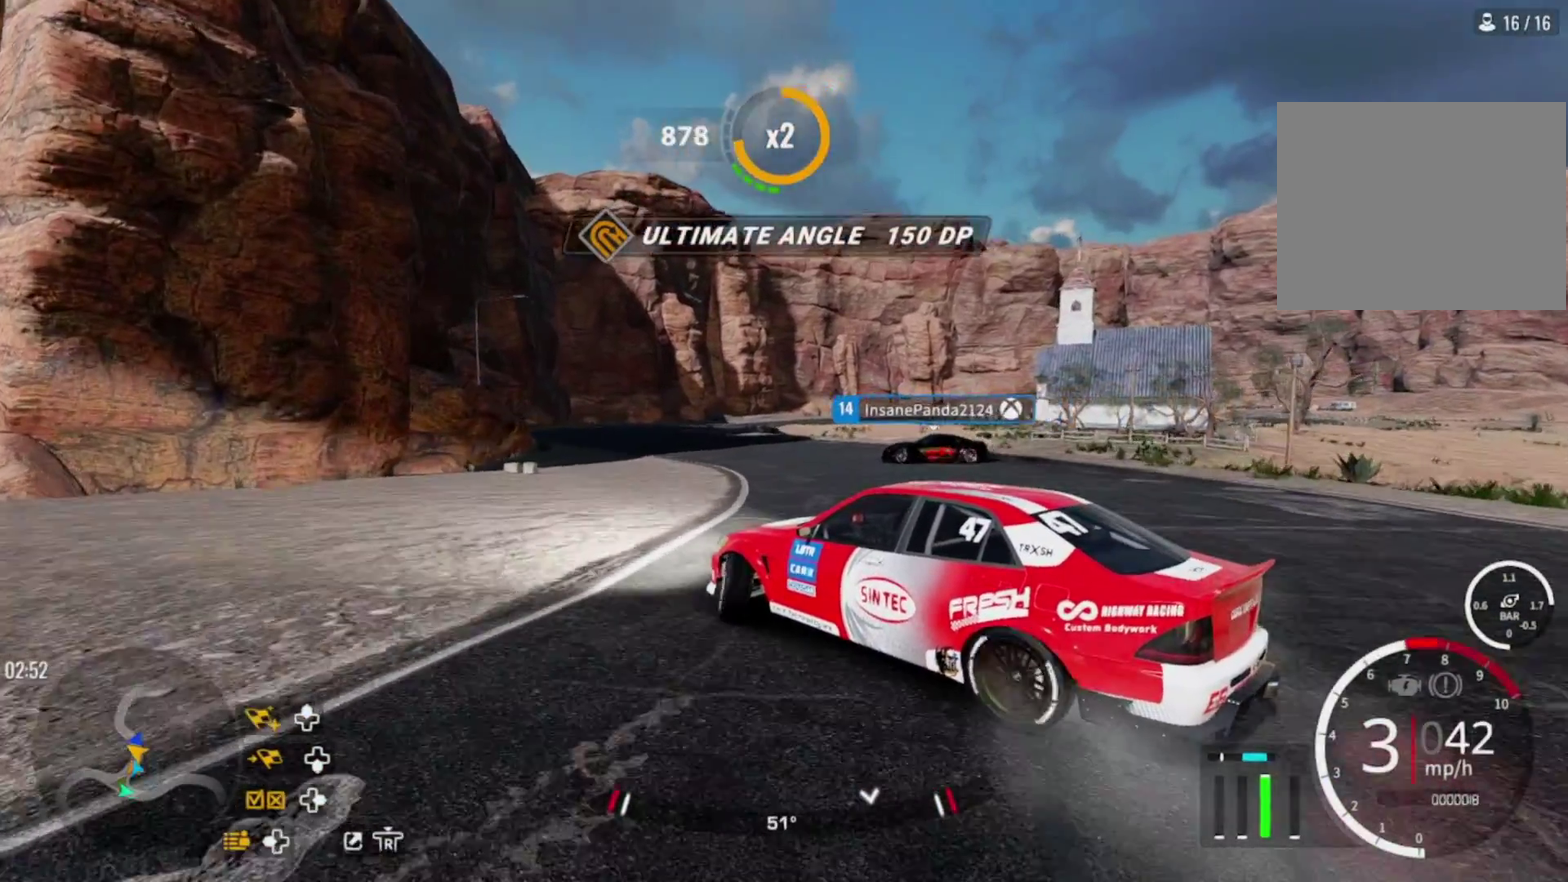
{"dt_ms": 300, "buttons": ["R2"], "left_stick": "up-left", "right_stick": "center", "events": [[67, "R2", "up"], [200, "R2", "down"]]}
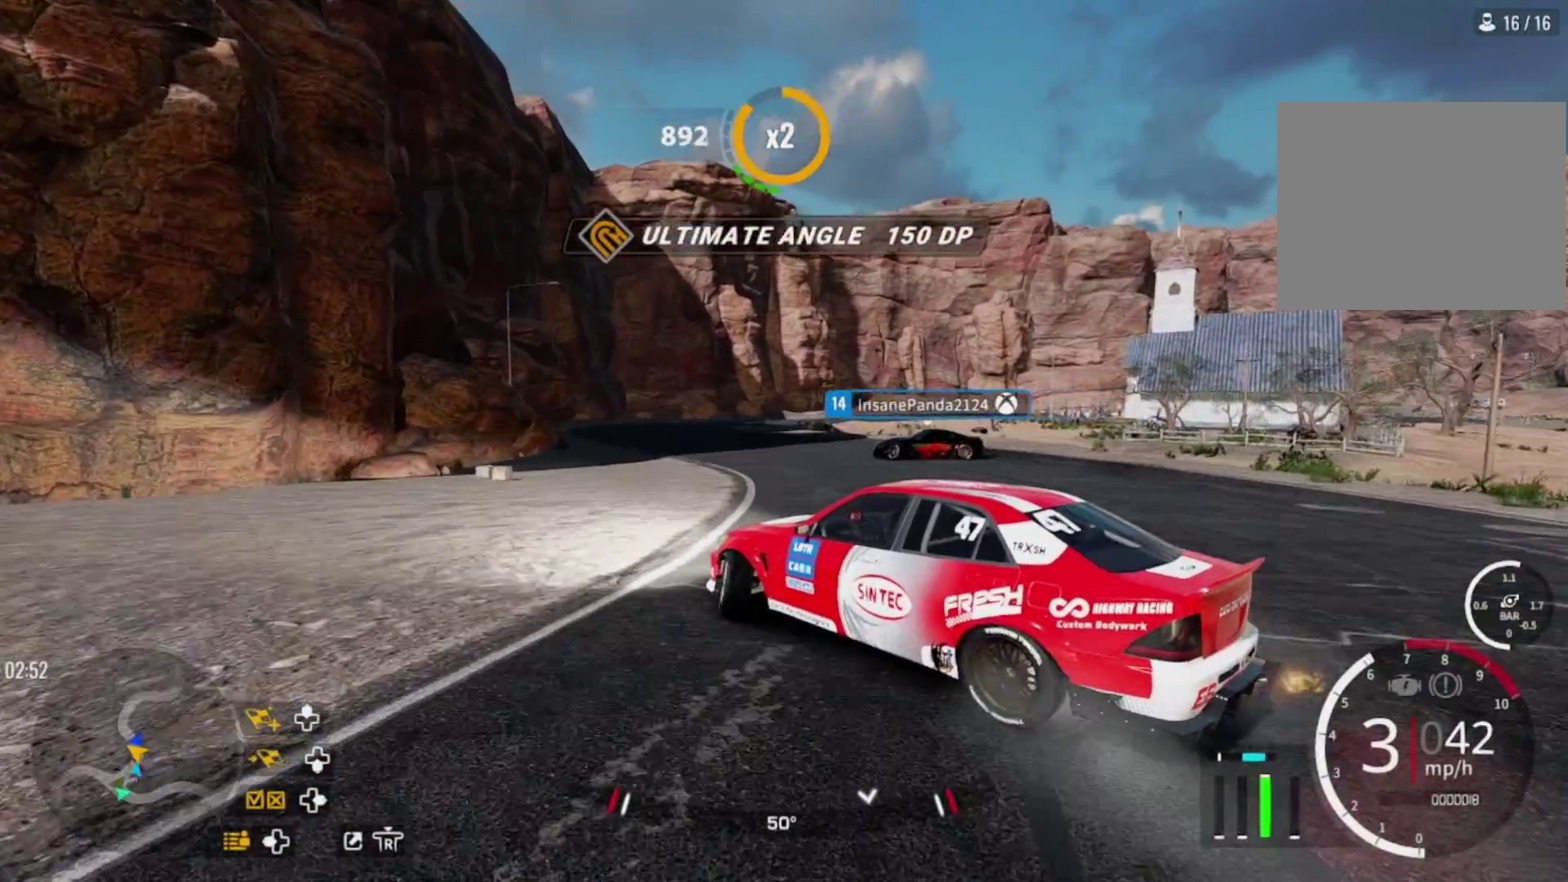
{"dt_ms": 300, "buttons": ["R2"], "left_stick": "up-left", "right_stick": "center", "events": []}
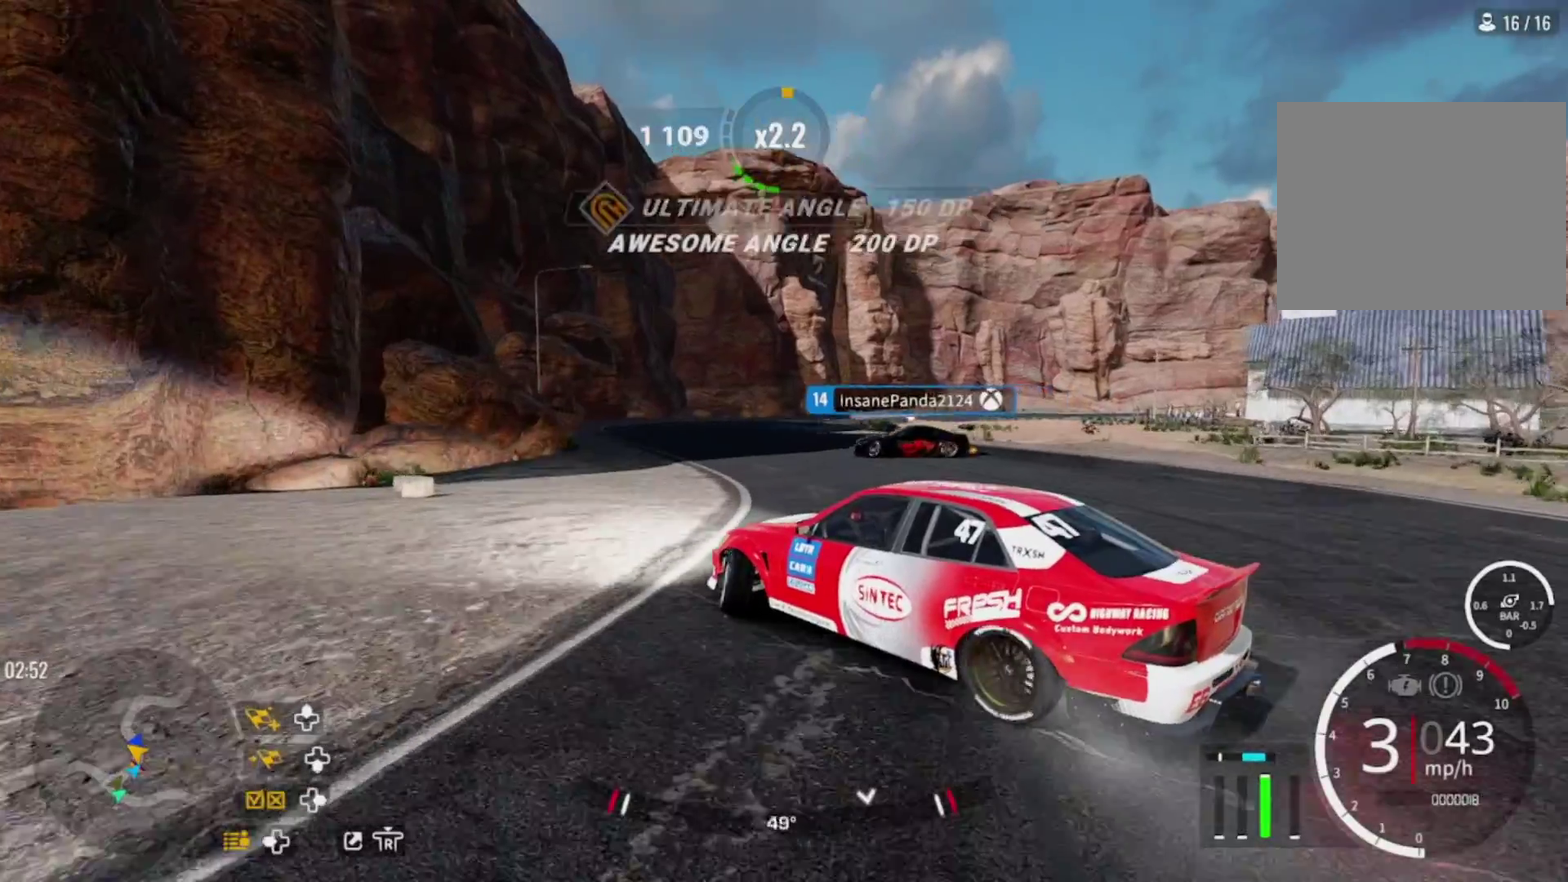
{"dt_ms": 600, "buttons": ["R2"], "left_stick": "up", "right_stick": "center", "events": [[500, "left_stick", "up"]]}
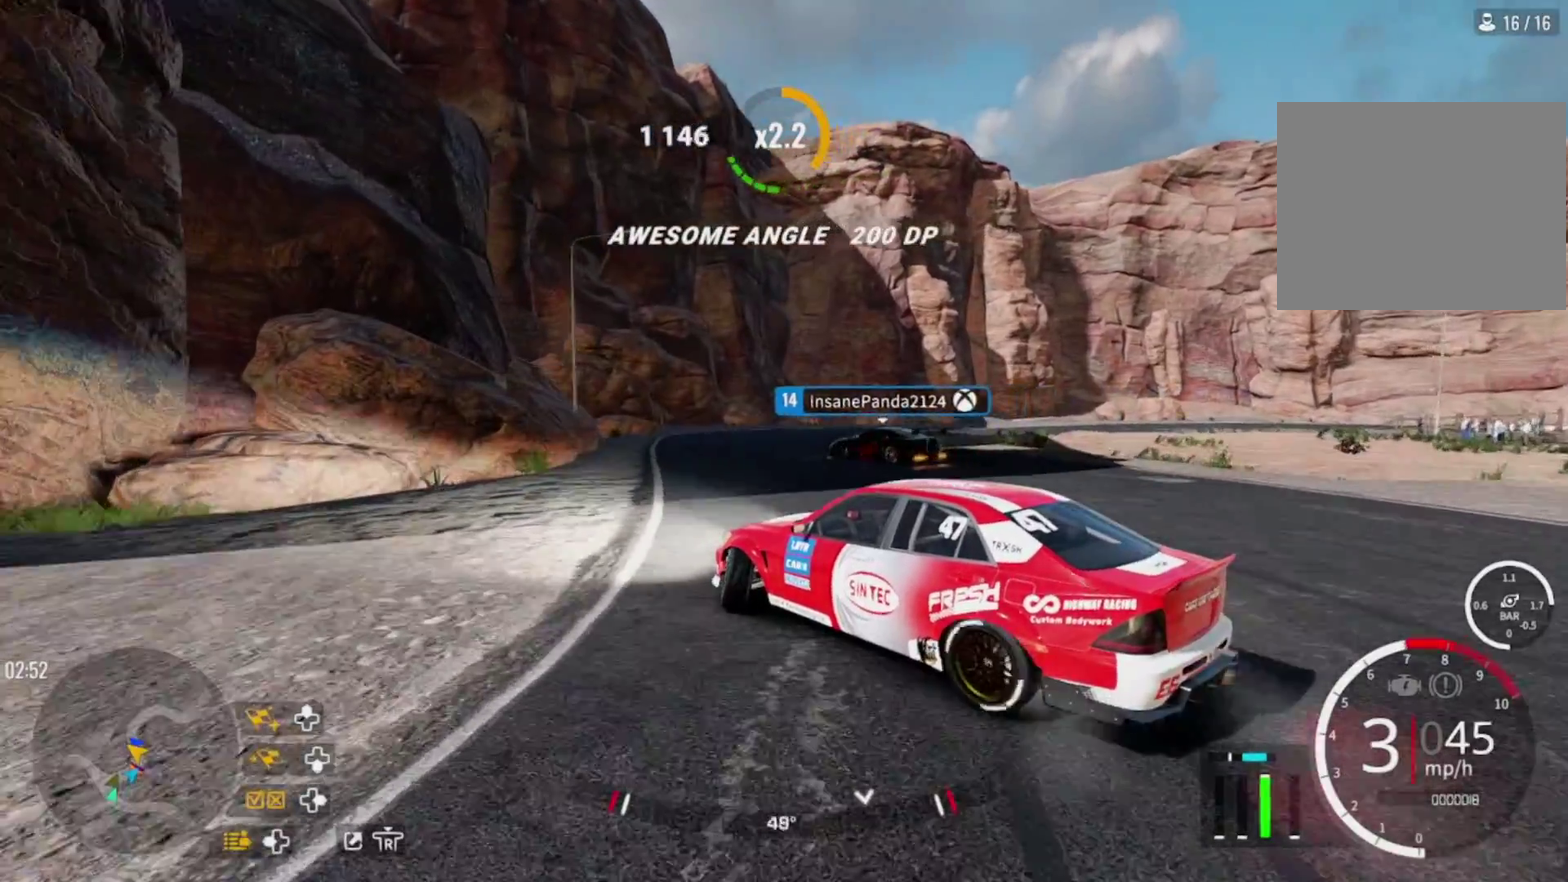
{"dt_ms": 600, "buttons": ["R2"], "left_stick": "right", "right_stick": "center", "events": [[250, "left_stick", "up-right"], [583, "left_stick", "right"]]}
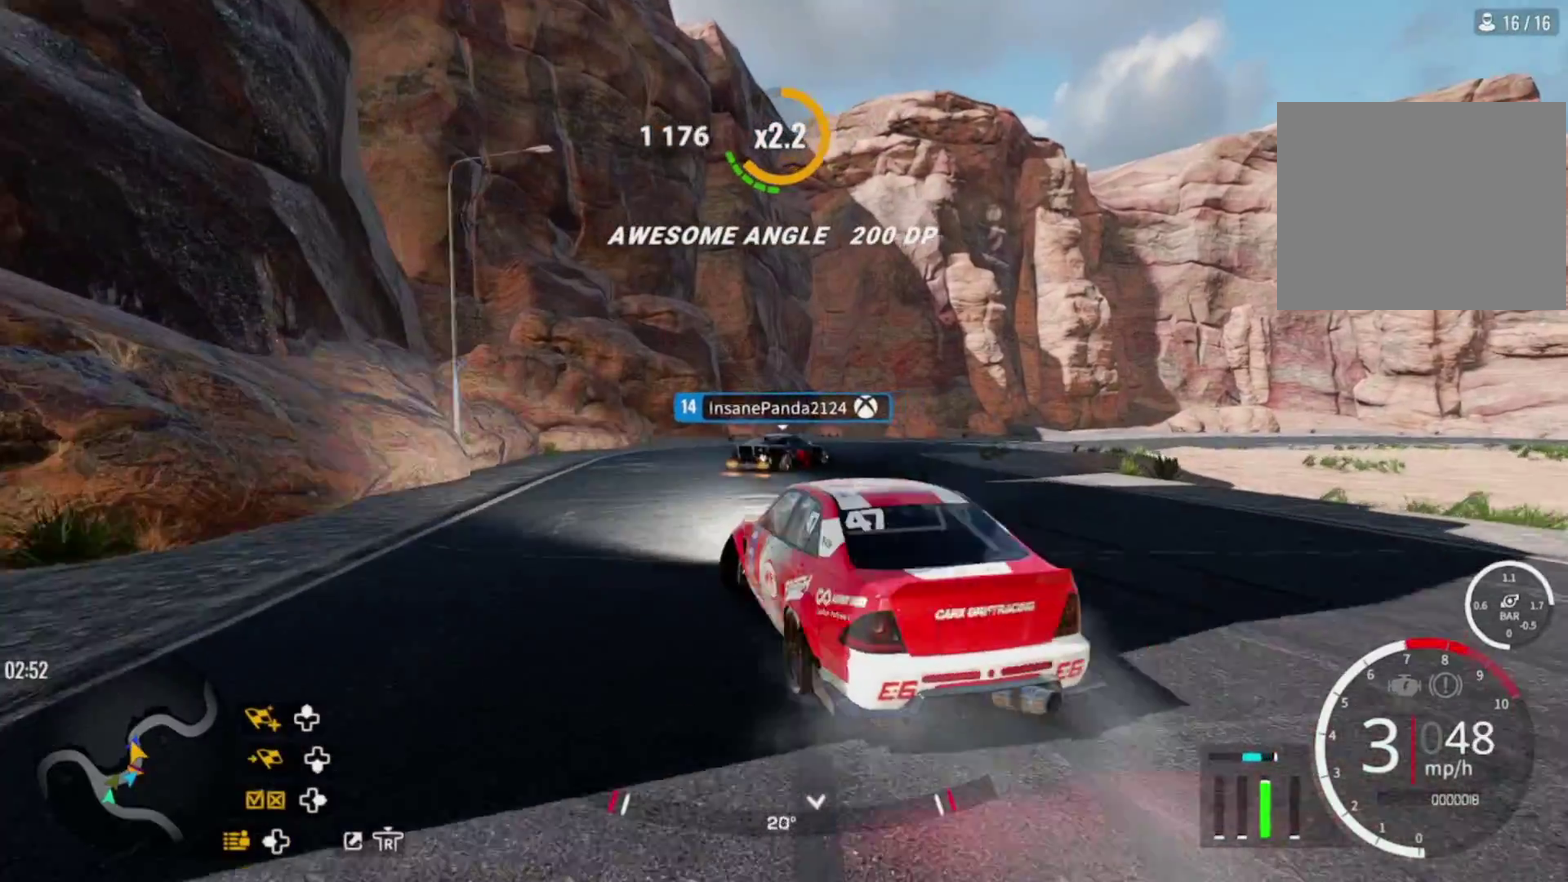
{"dt_ms": 500, "buttons": ["R2"], "left_stick": "up", "right_stick": "center", "events": [[167, "L2", "down"], [167, "left_stick", "up"], [250, "R2", "up"], [333, "L2", "up"], [450, "R2", "down"]]}